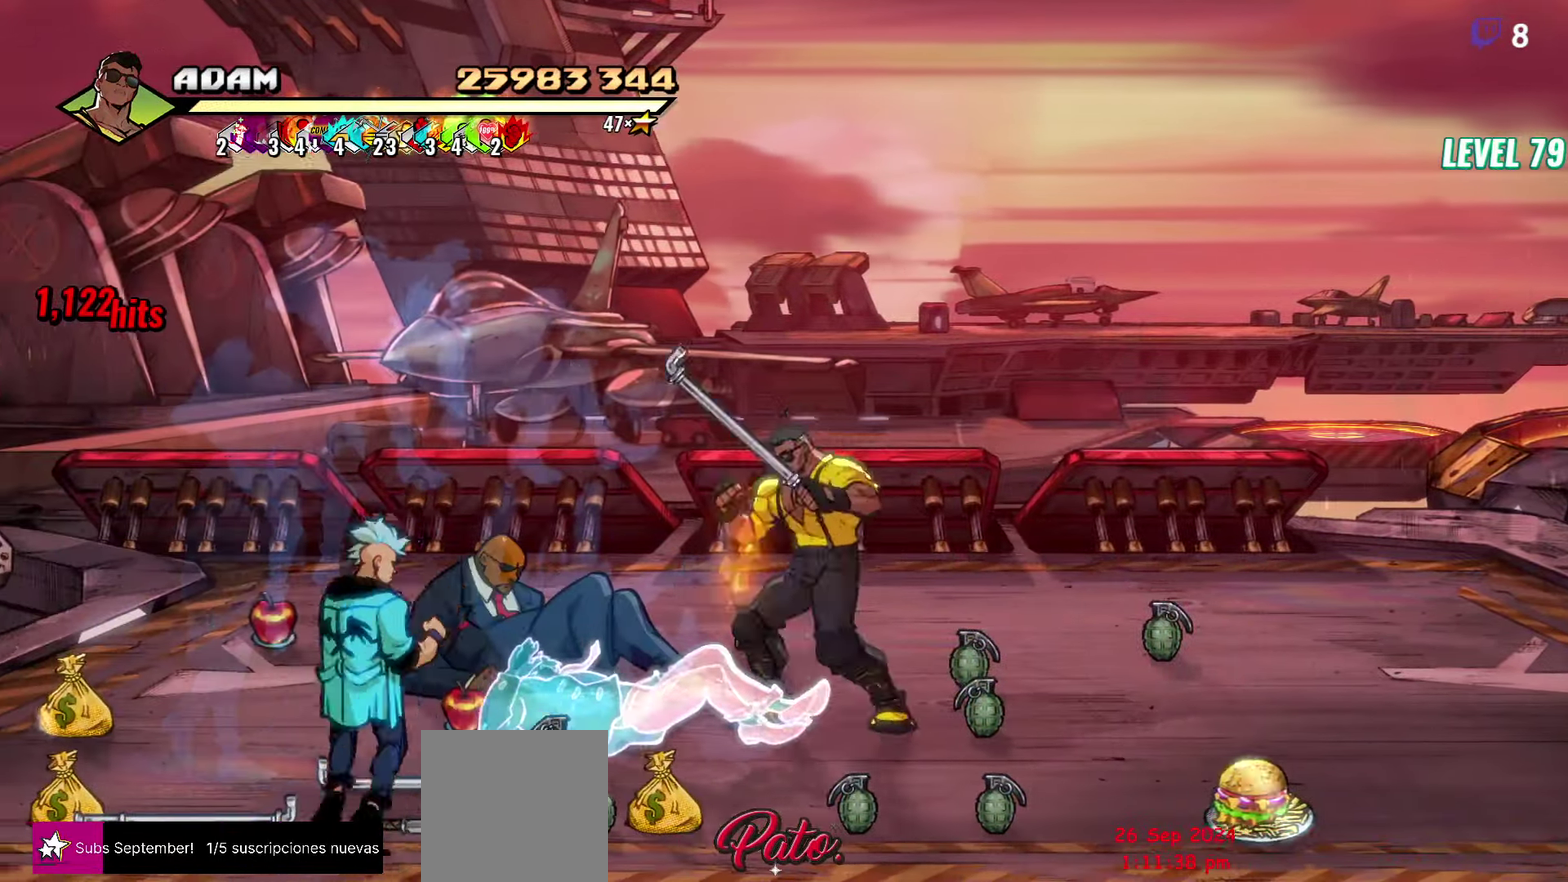
Gameplay with a controller (Xbox layout); each line is a JSON object with the inputs held at the frame after it. "events" lists button and stick changes between this image and that frame as [ms after this image, input, new state], when the widget could be followed in between. Not read: L3 R3 left_stick right_stick.
{"buttons": [], "events": [[66, "A", "up"], [116, "B", "down"], [216, "B", "up"], [233, "L1", "down"], [350, "DPAD_LEFT", "up"], [350, "L1", "up"]]}
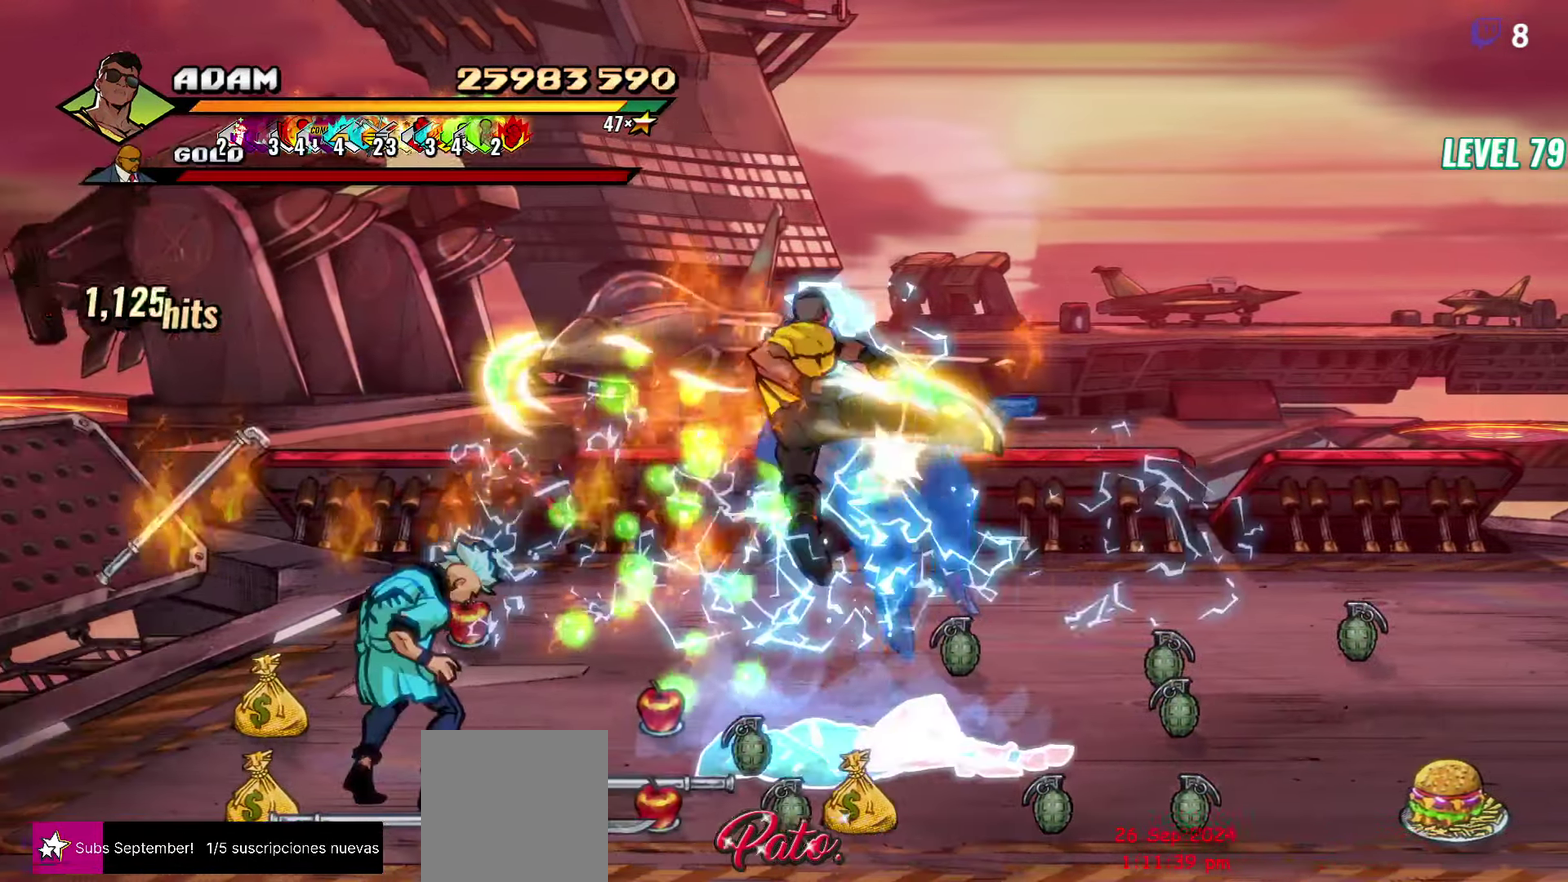
{"buttons": [], "events": [[216, "Y", "down"], [333, "Y", "up"]]}
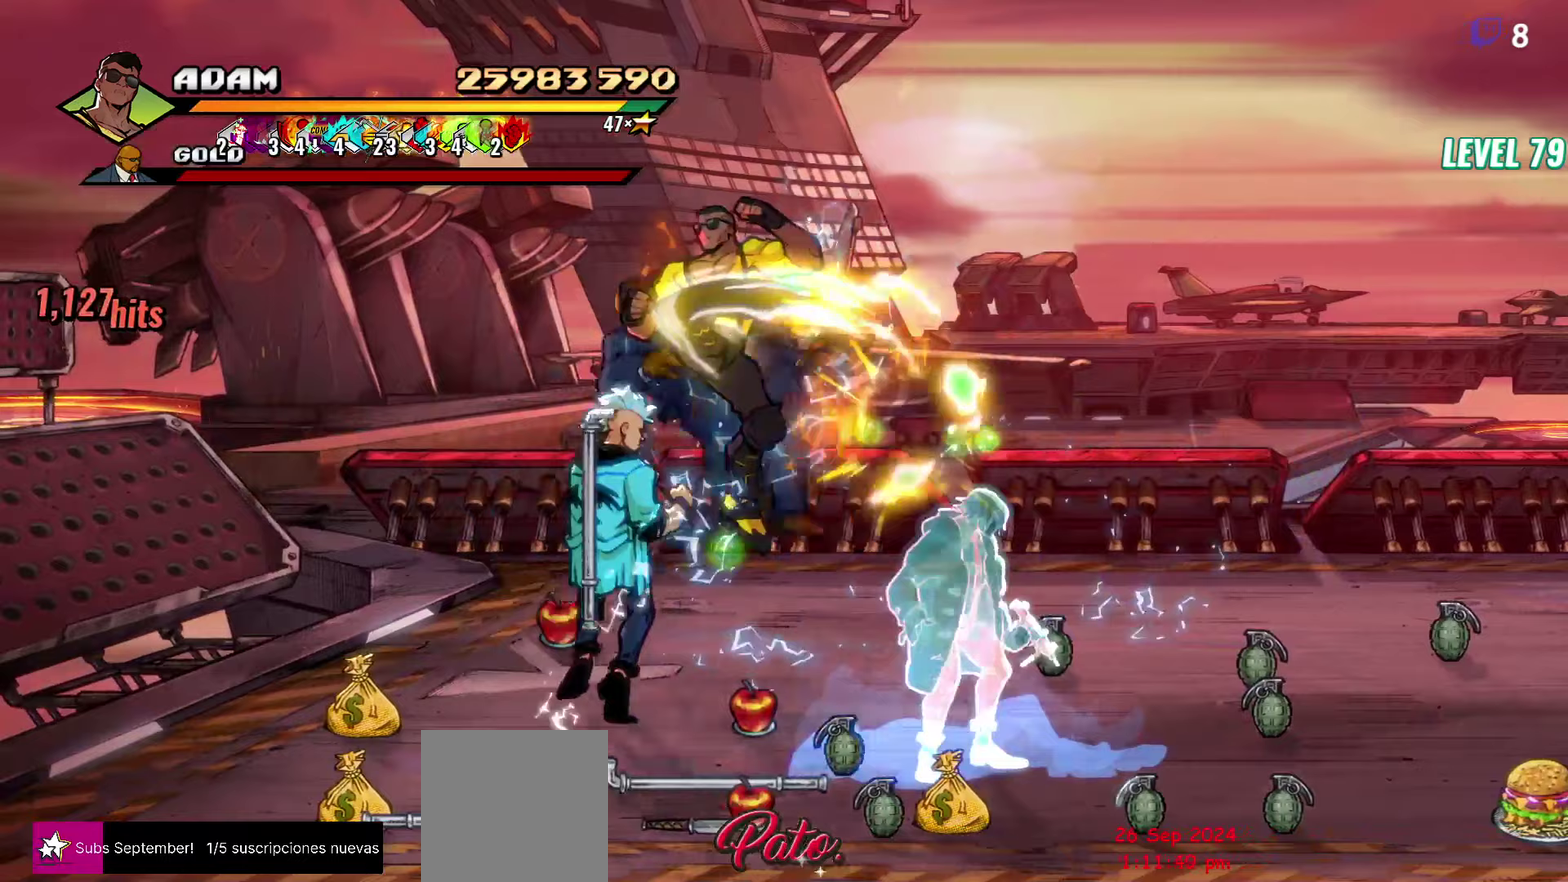
{"buttons": ["DPAD_LEFT"], "events": [[333, "DPAD_LEFT", "down"], [417, "DPAD_LEFT", "up"], [467, "DPAD_LEFT", "down"]]}
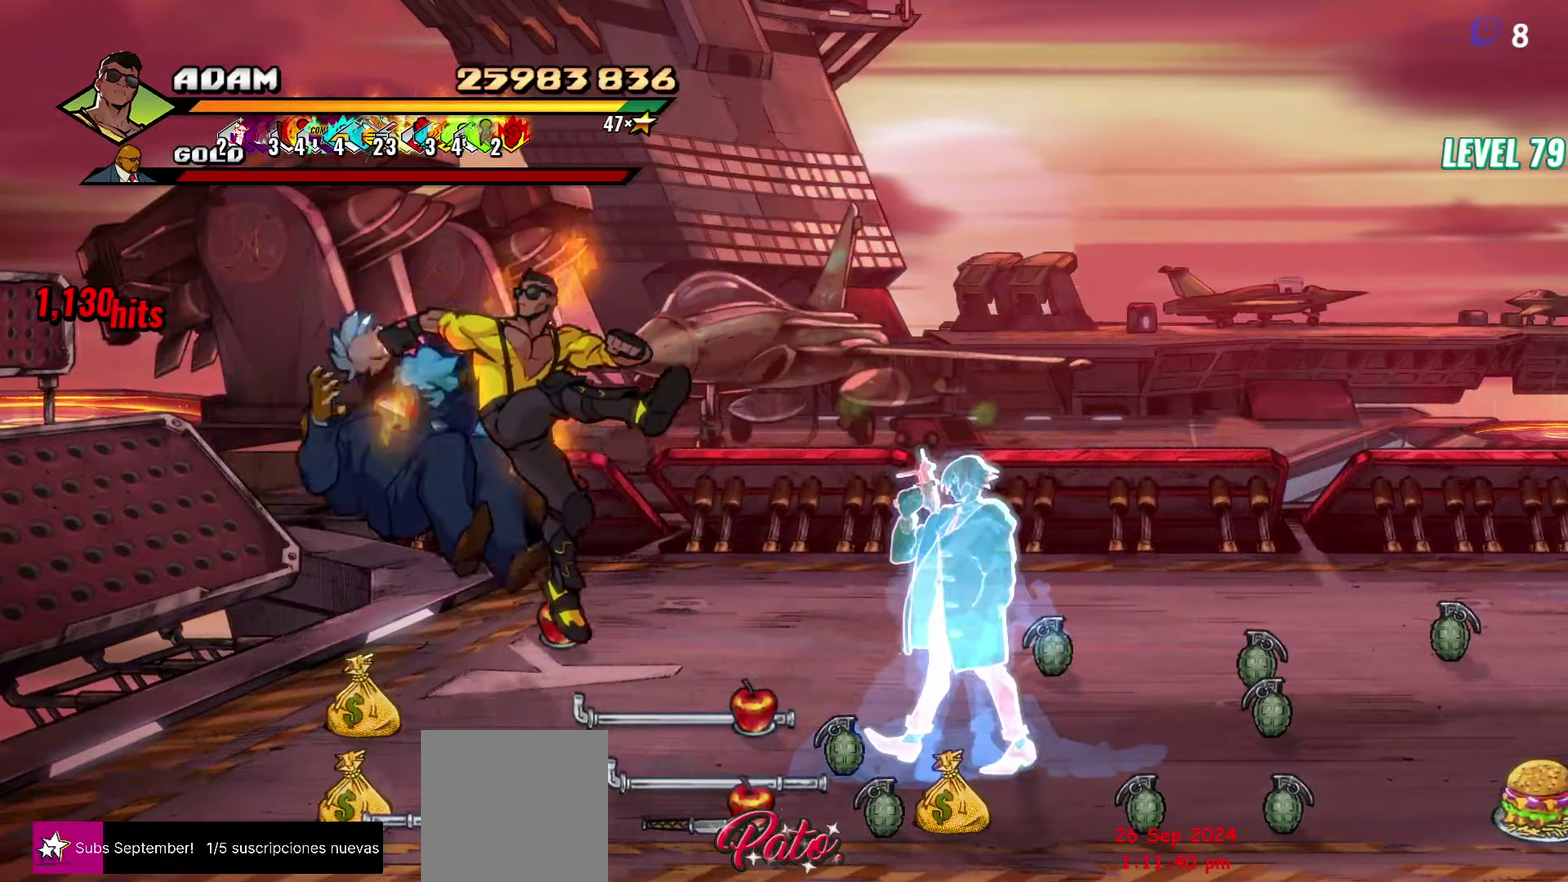
{"buttons": ["Y"], "events": [[50, "Y", "down"], [117, "DPAD_LEFT", "up"], [133, "Y", "up"], [433, "Y", "down"]]}
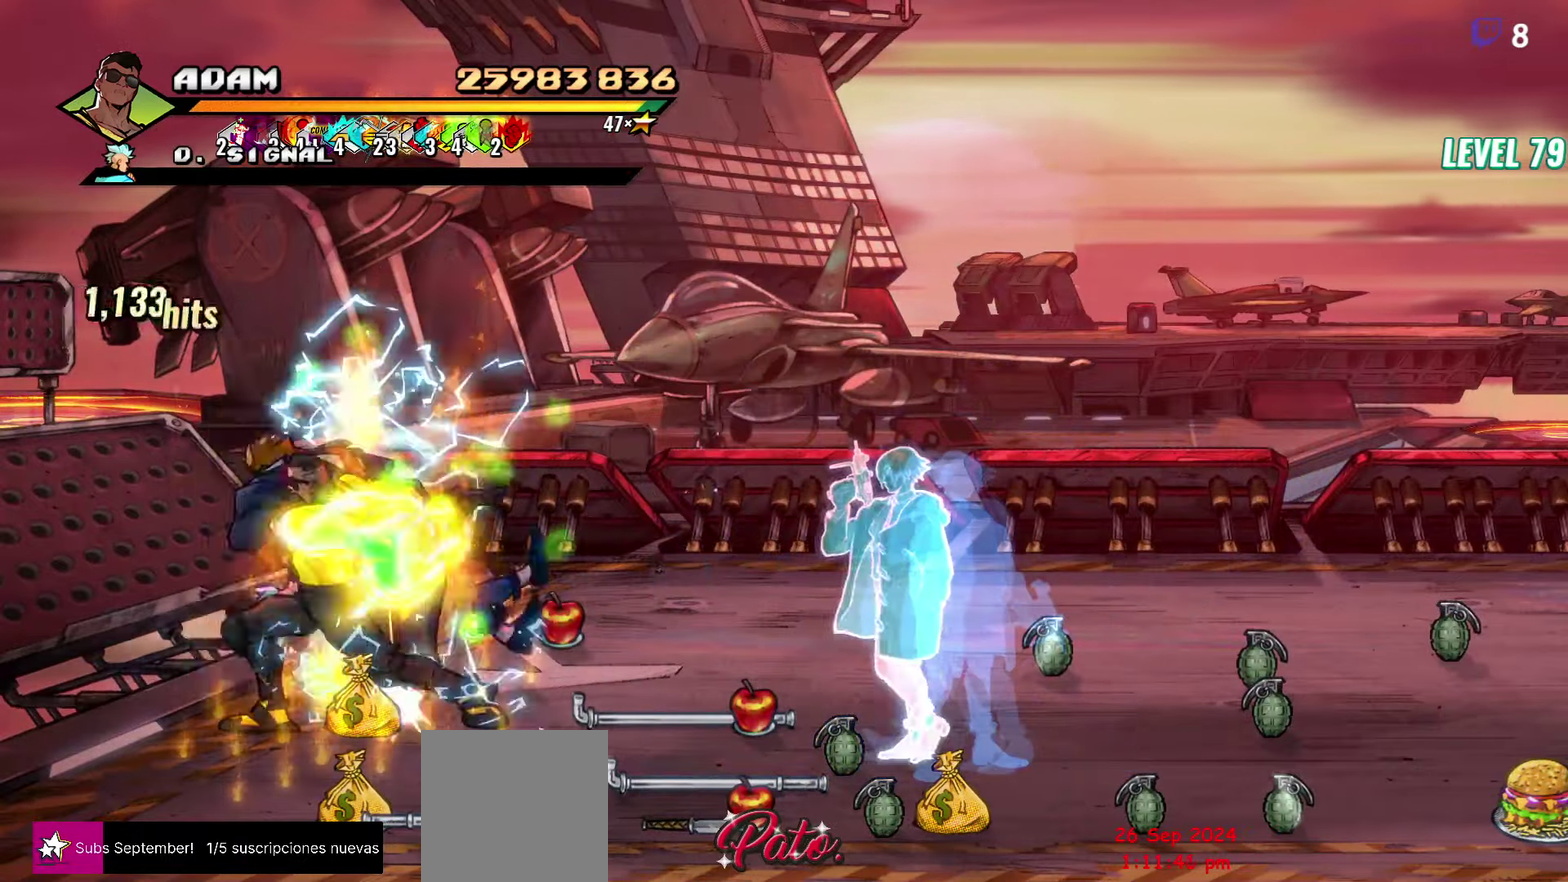
{"buttons": ["DPAD_DOWN", "DPAD_RIGHT"], "events": [[50, "Y", "up"], [283, "DPAD_RIGHT", "down"], [367, "DPAD_DOWN", "down"]]}
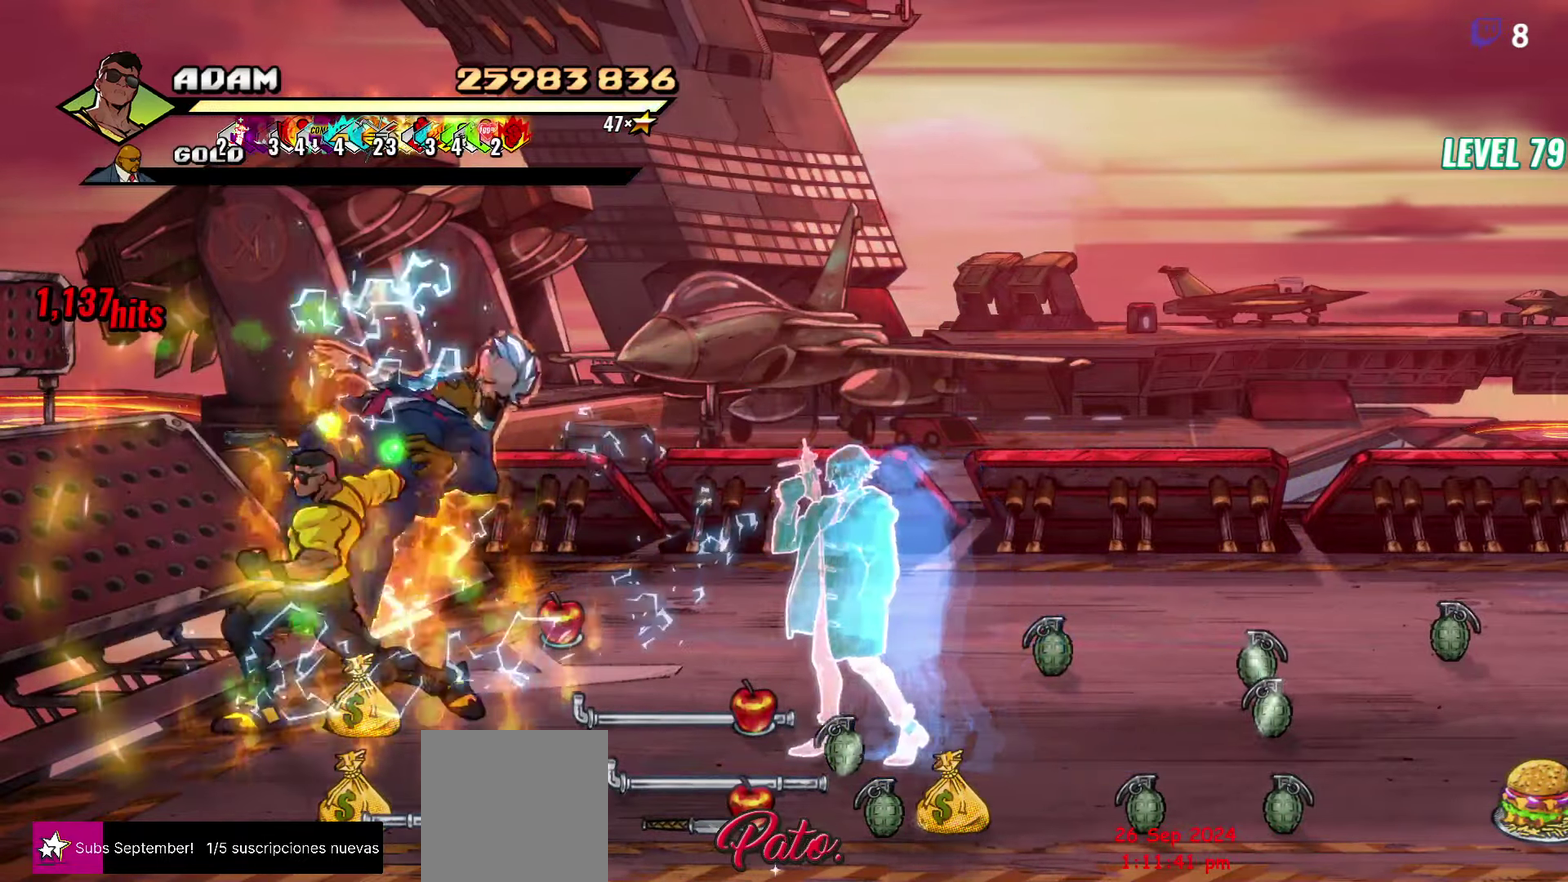
{"buttons": ["DPAD_DOWN", "DPAD_RIGHT"], "events": []}
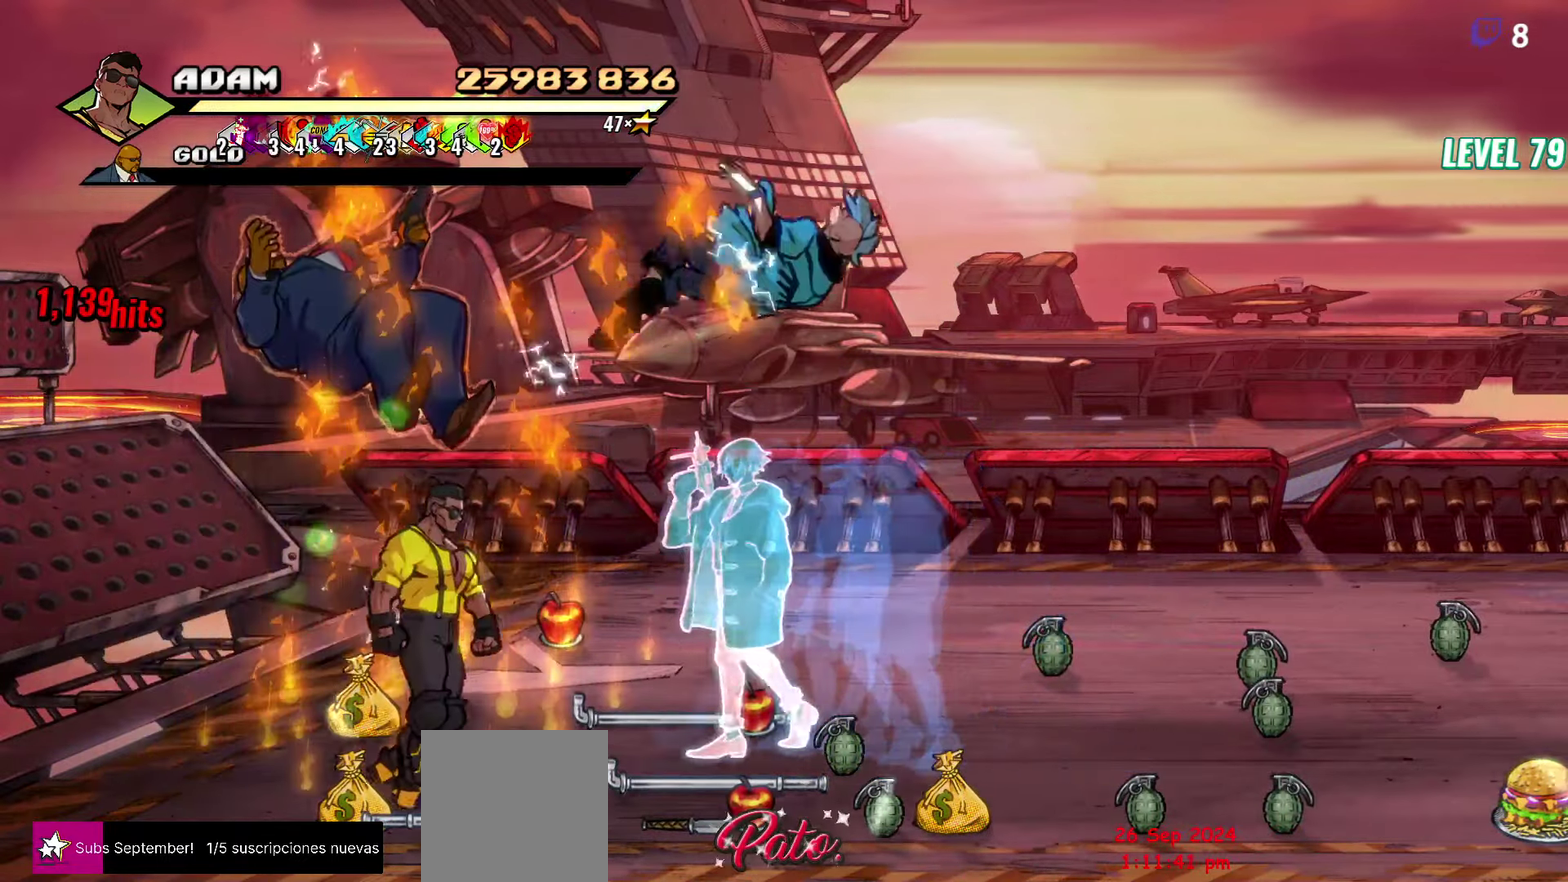
{"buttons": [], "events": [[33, "DPAD_RIGHT", "up"], [50, "B", "down"], [50, "DPAD_DOWN", "up"], [150, "B", "up"], [200, "DPAD_LEFT", "down"], [333, "DPAD_LEFT", "up"], [400, "B", "down"], [483, "B", "up"]]}
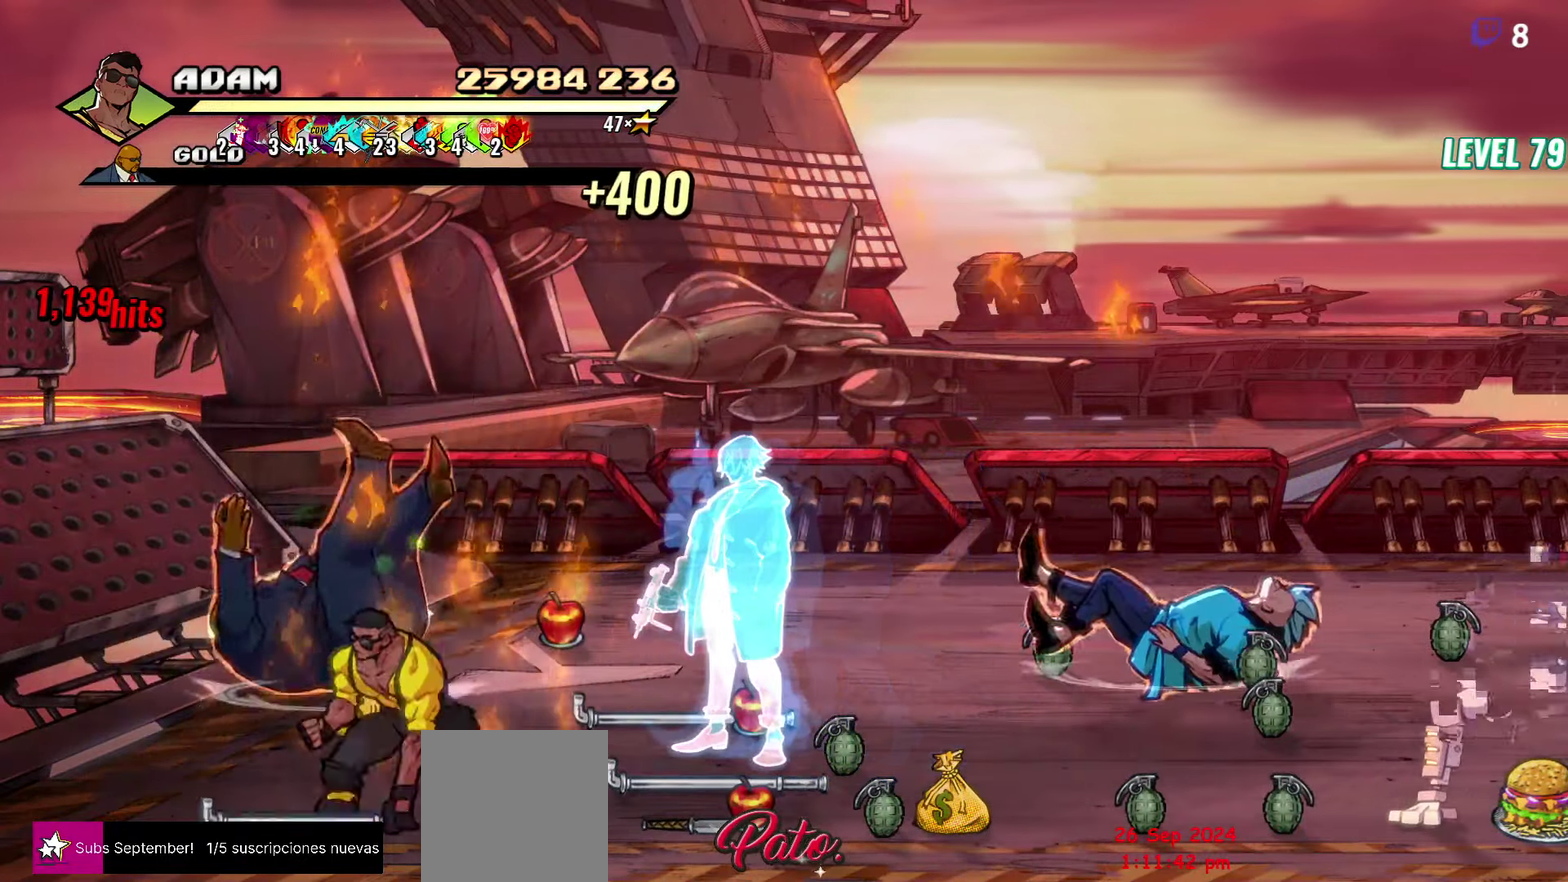
{"buttons": ["DPAD_UP", "DPAD_RIGHT"], "events": [[67, "DPAD_RIGHT", "down"], [167, "B", "down"], [267, "B", "up"], [433, "DPAD_UP", "down"]]}
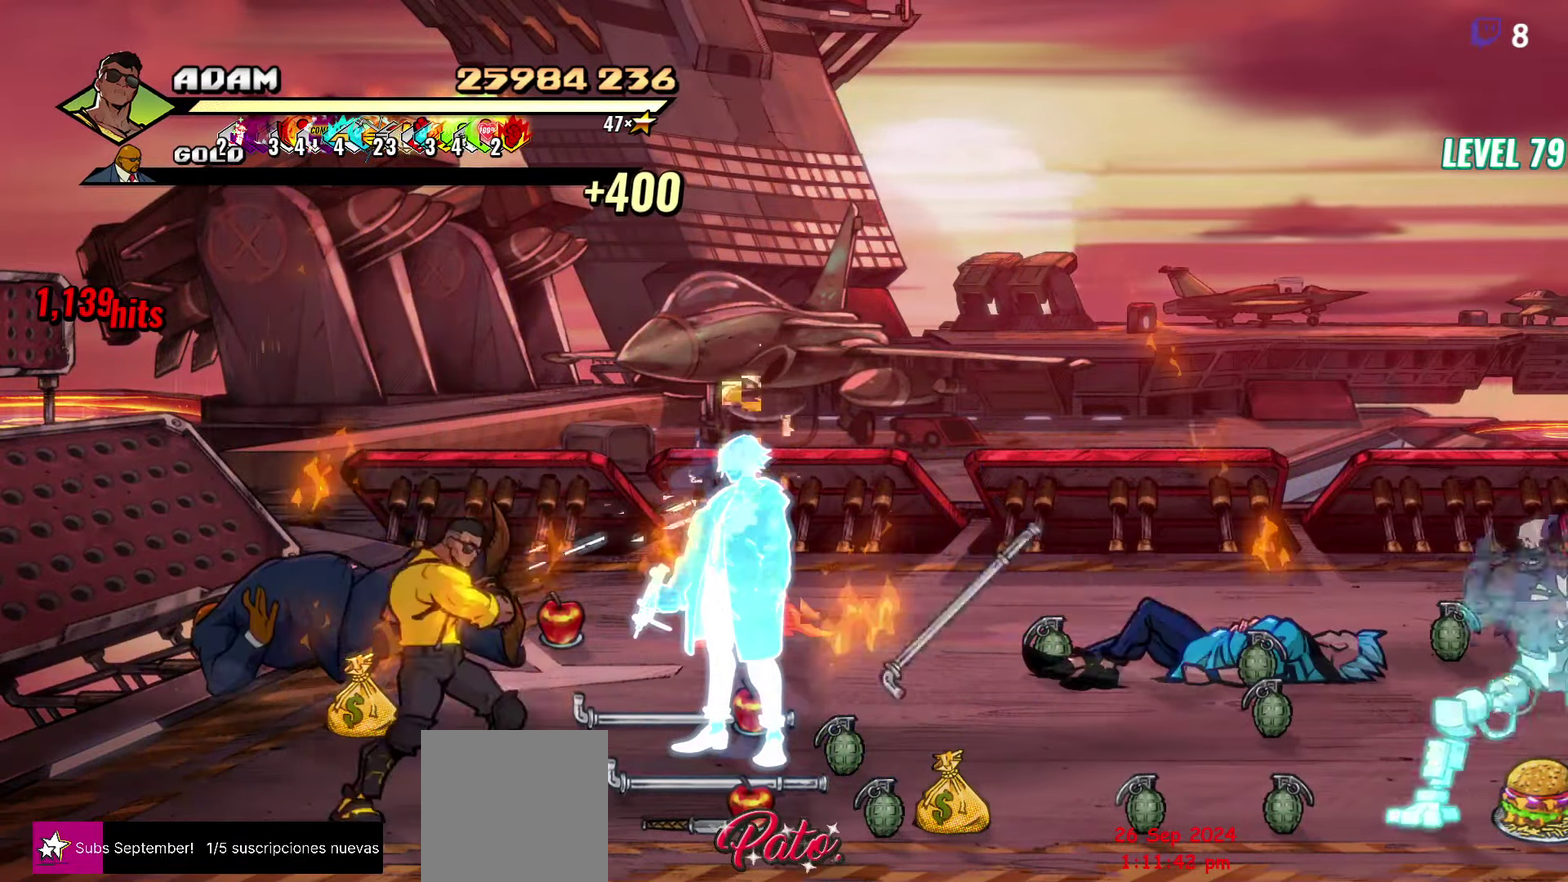
{"buttons": ["DPAD_UP", "DPAD_RIGHT"], "events": []}
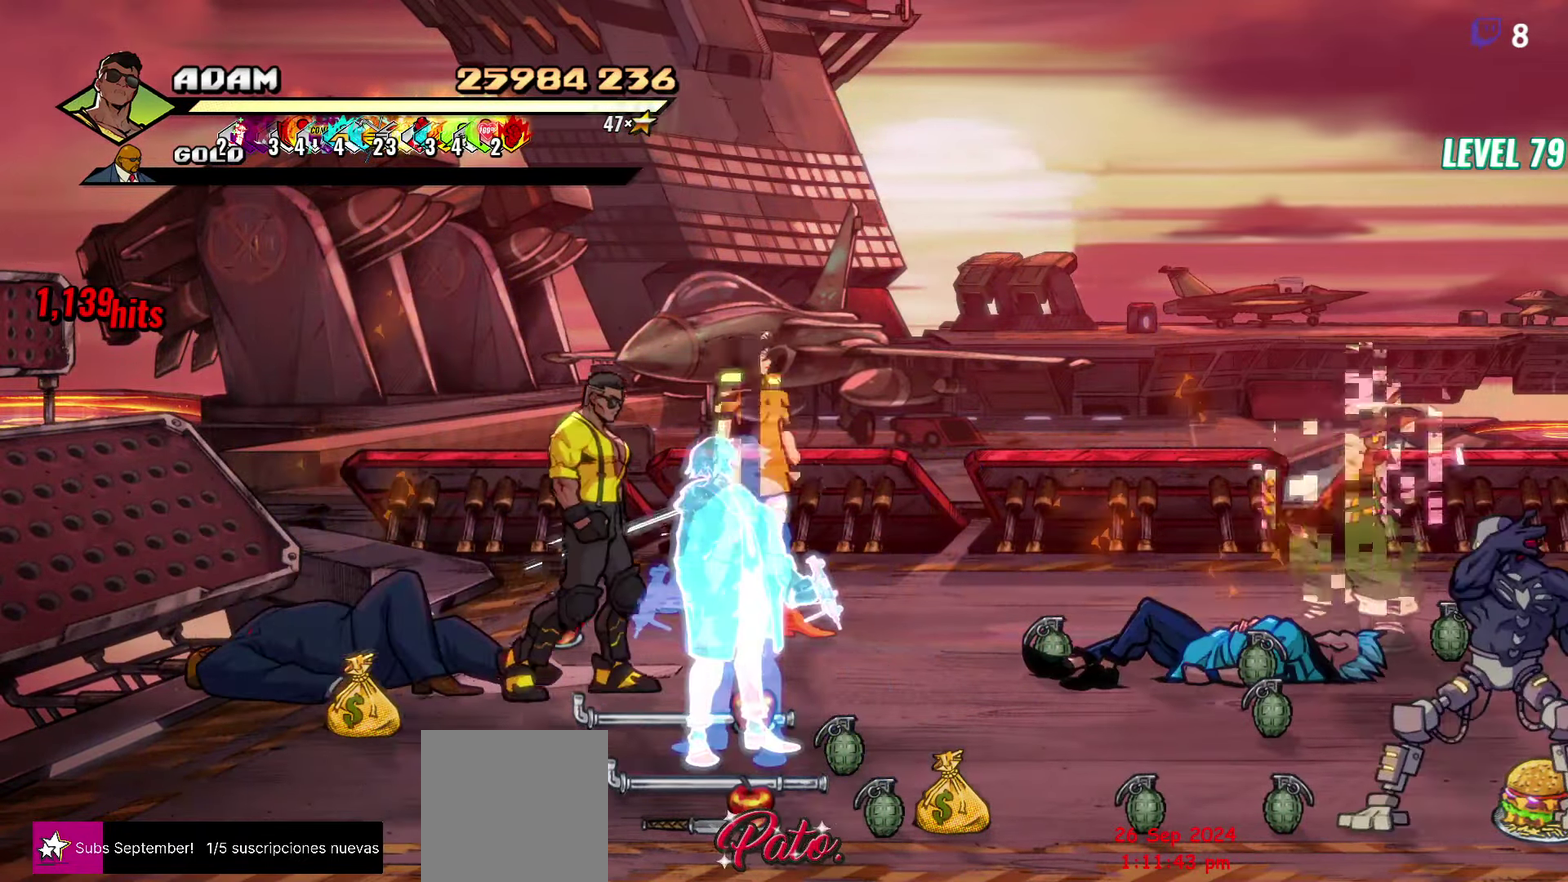
{"buttons": [], "events": [[183, "DPAD_UP", "up"], [367, "Y", "down"], [383, "DPAD_RIGHT", "up"], [467, "Y", "up"]]}
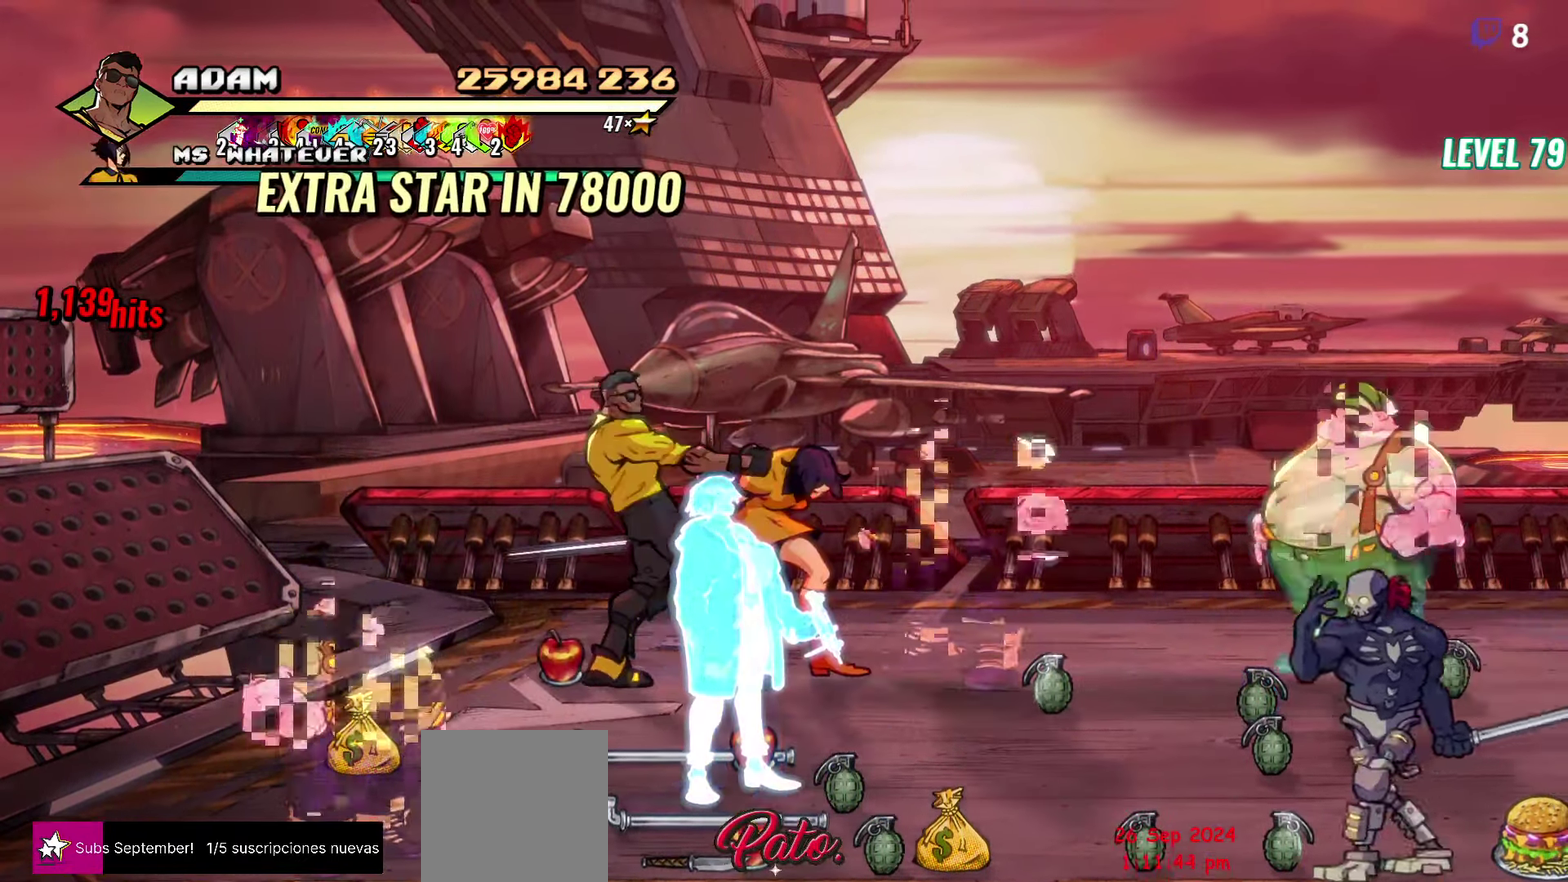
{"buttons": [], "events": []}
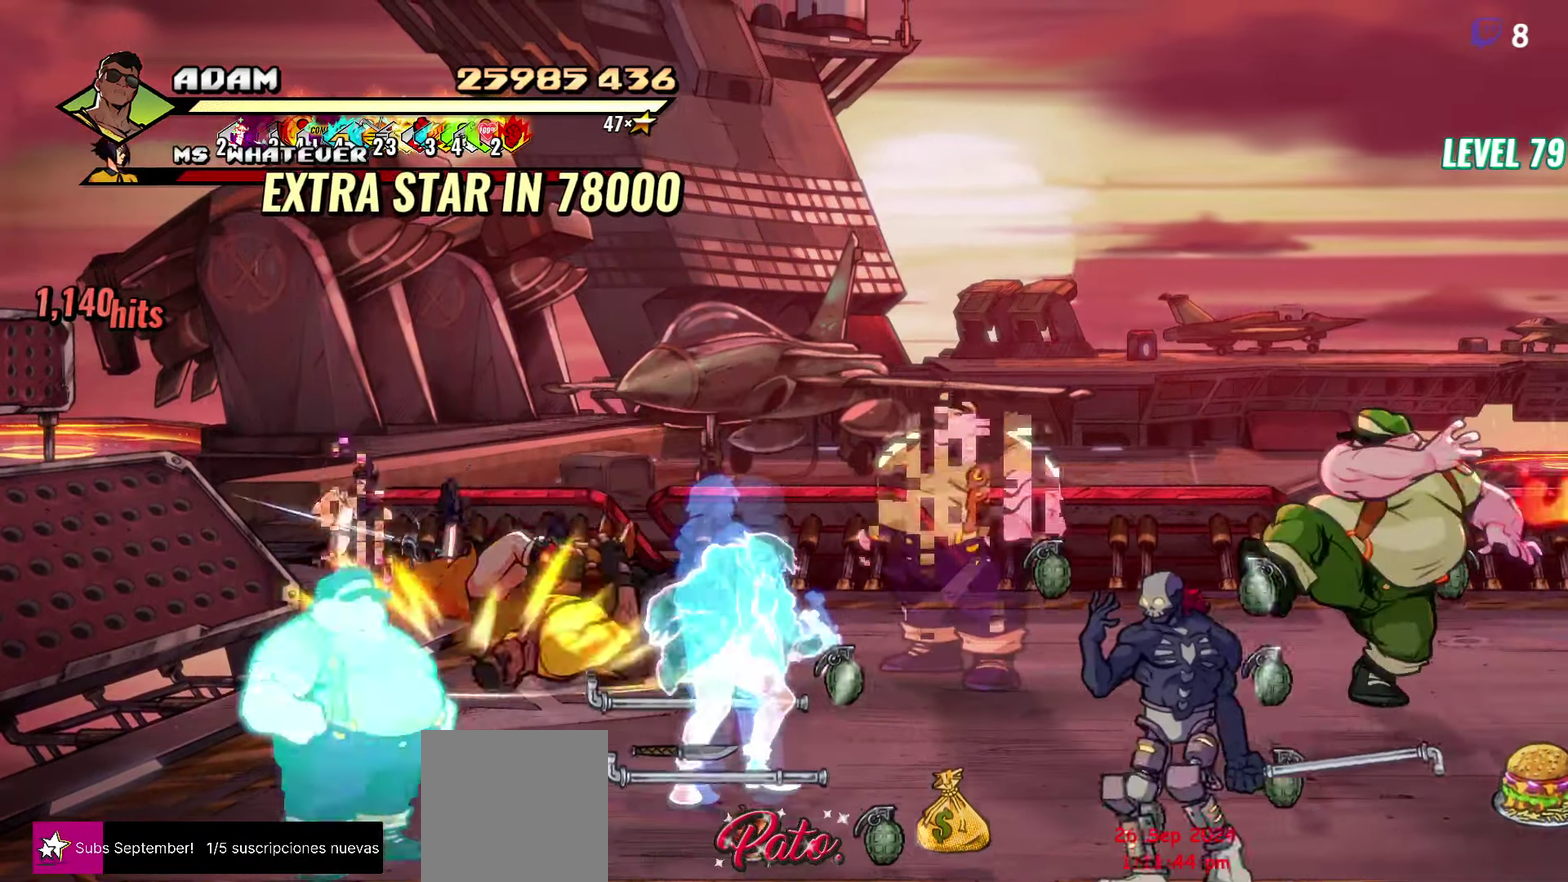
{"buttons": [], "events": [[17, "DPAD_RIGHT", "down"], [67, "DPAD_RIGHT", "up"], [200, "DPAD_RIGHT", "down"], [317, "Y", "down"], [433, "Y", "up"], [450, "DPAD_RIGHT", "up"]]}
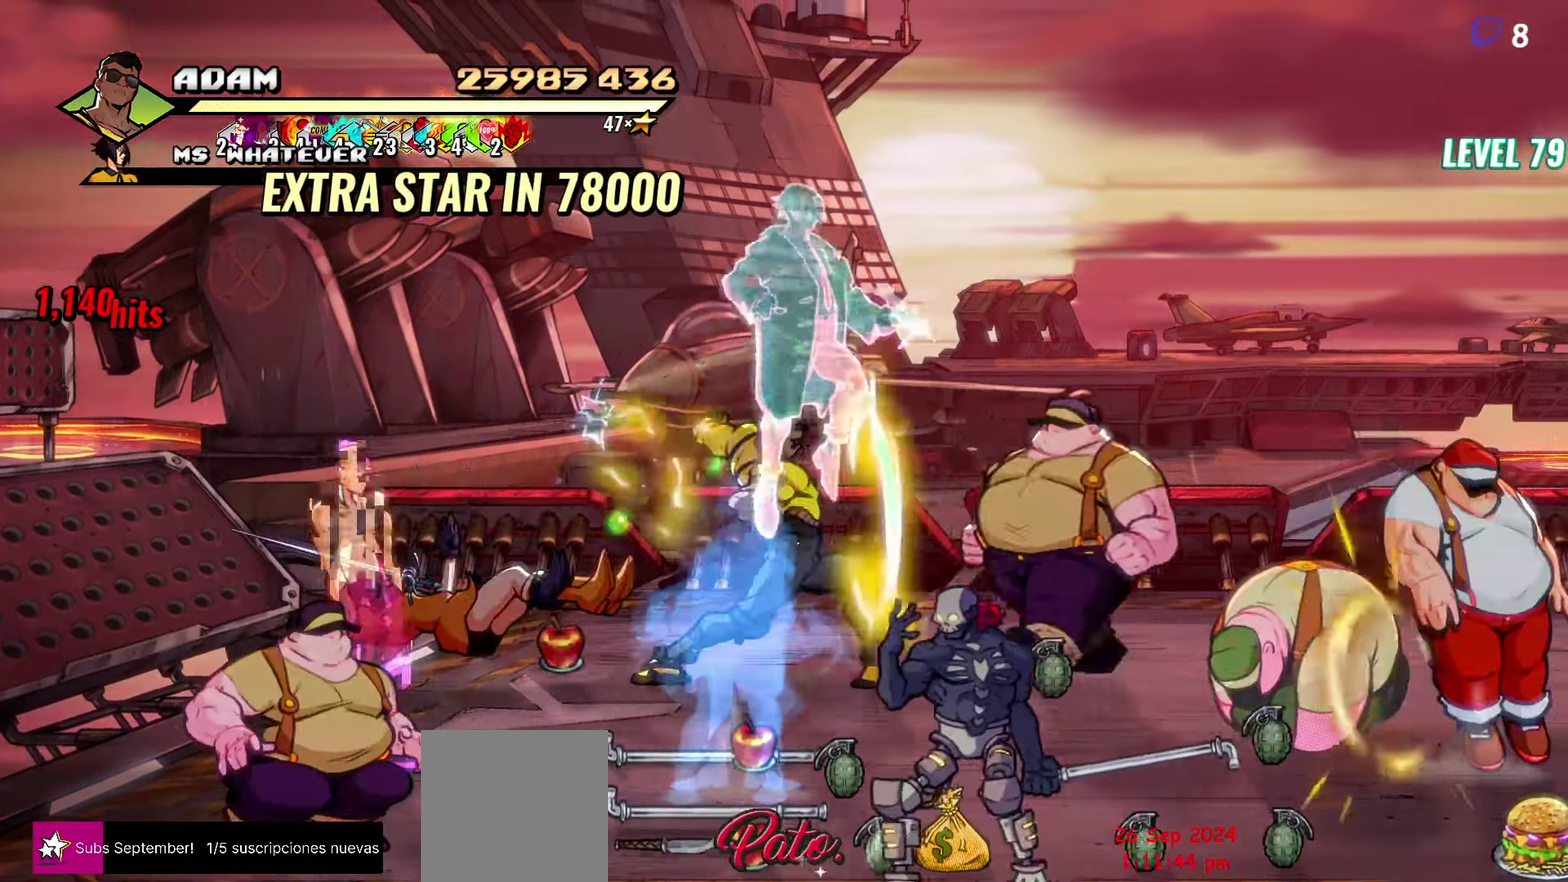
{"buttons": [], "events": [[84, "L1", "down"], [184, "L1", "up"], [317, "Y", "down"], [400, "Y", "up"]]}
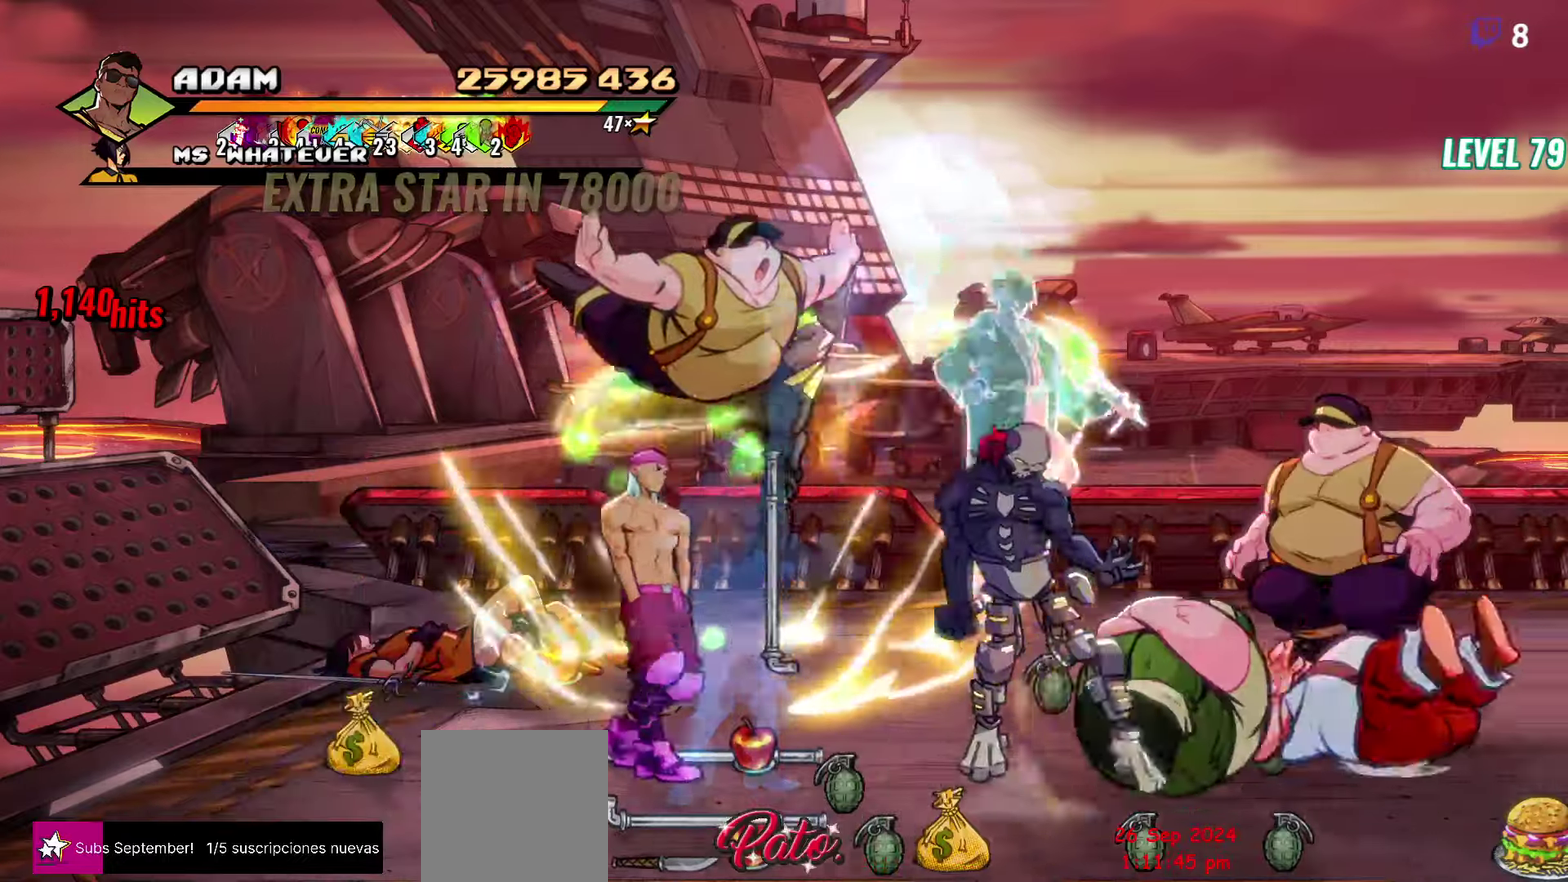
{"buttons": [], "events": [[300, "DPAD_RIGHT", "down"], [384, "Y", "down"], [467, "Y", "up"], [500, "DPAD_RIGHT", "up"]]}
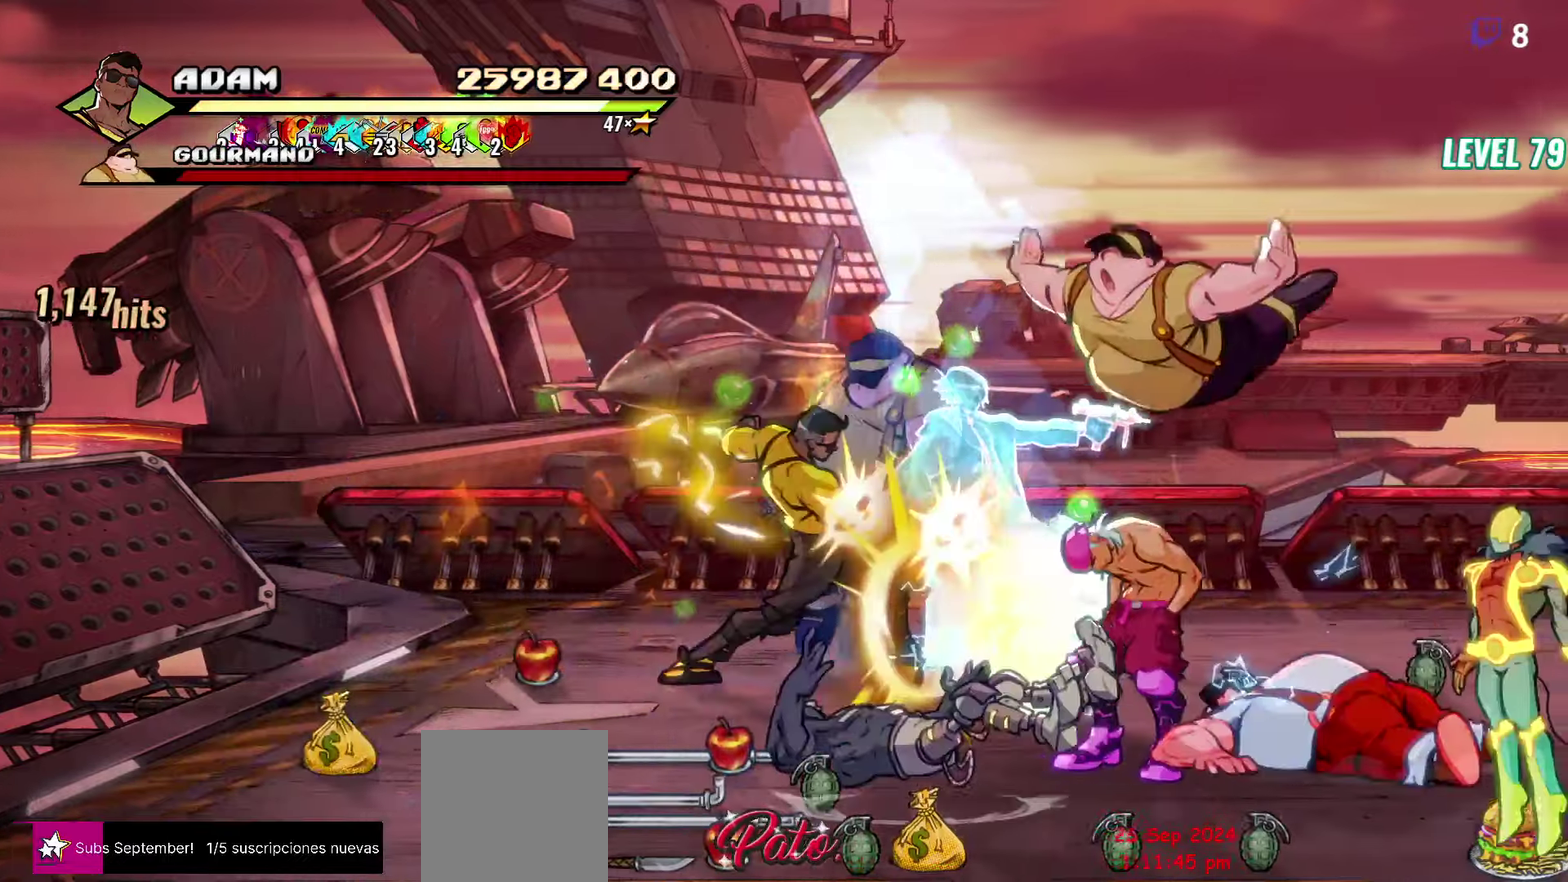
{"buttons": [], "events": [[100, "L1", "down"], [234, "L1", "up"], [384, "Y", "down"], [467, "Y", "up"]]}
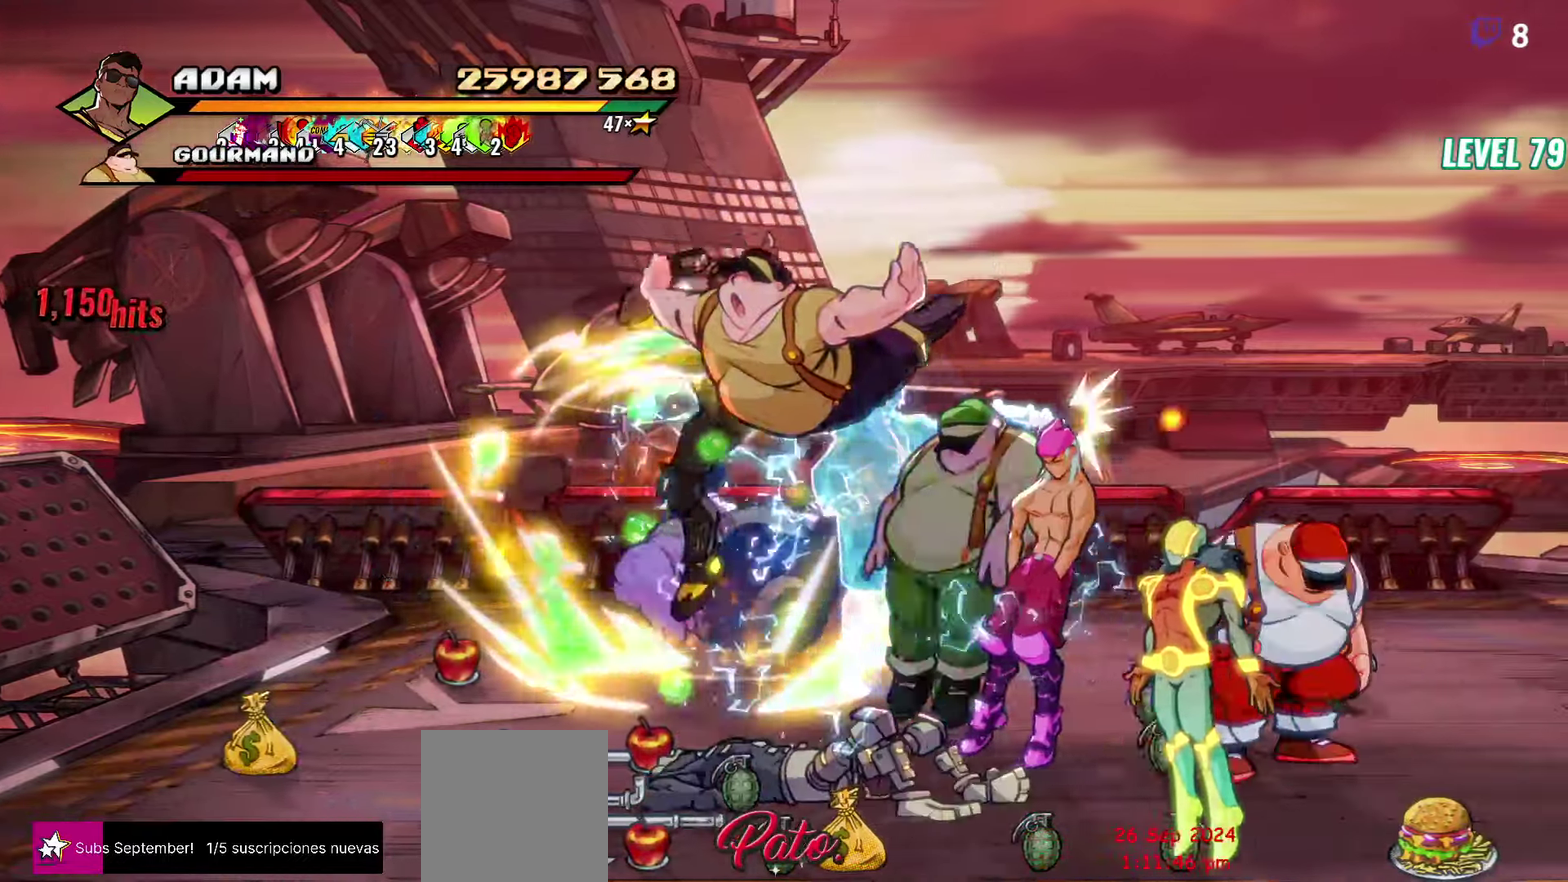
{"buttons": [], "events": [[67, "Y", "down"], [200, "Y", "up"], [317, "DPAD_RIGHT", "down"], [384, "DPAD_RIGHT", "up"]]}
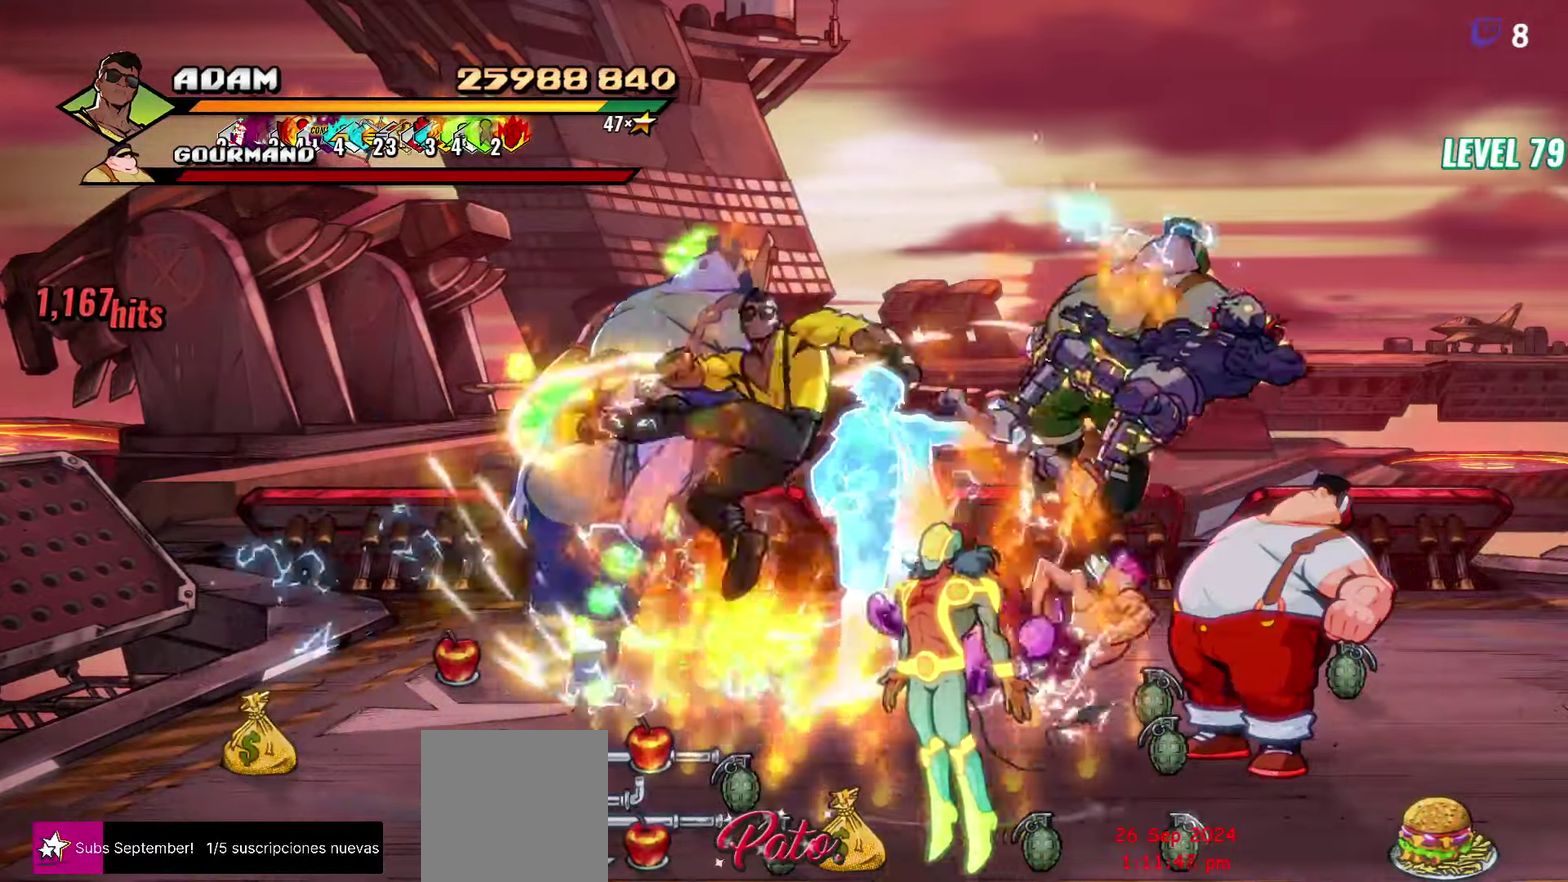
{"buttons": ["L1"], "events": [[100, "DPAD_RIGHT", "down"], [200, "Y", "down"], [284, "DPAD_RIGHT", "up"], [317, "Y", "up"], [450, "L1", "down"]]}
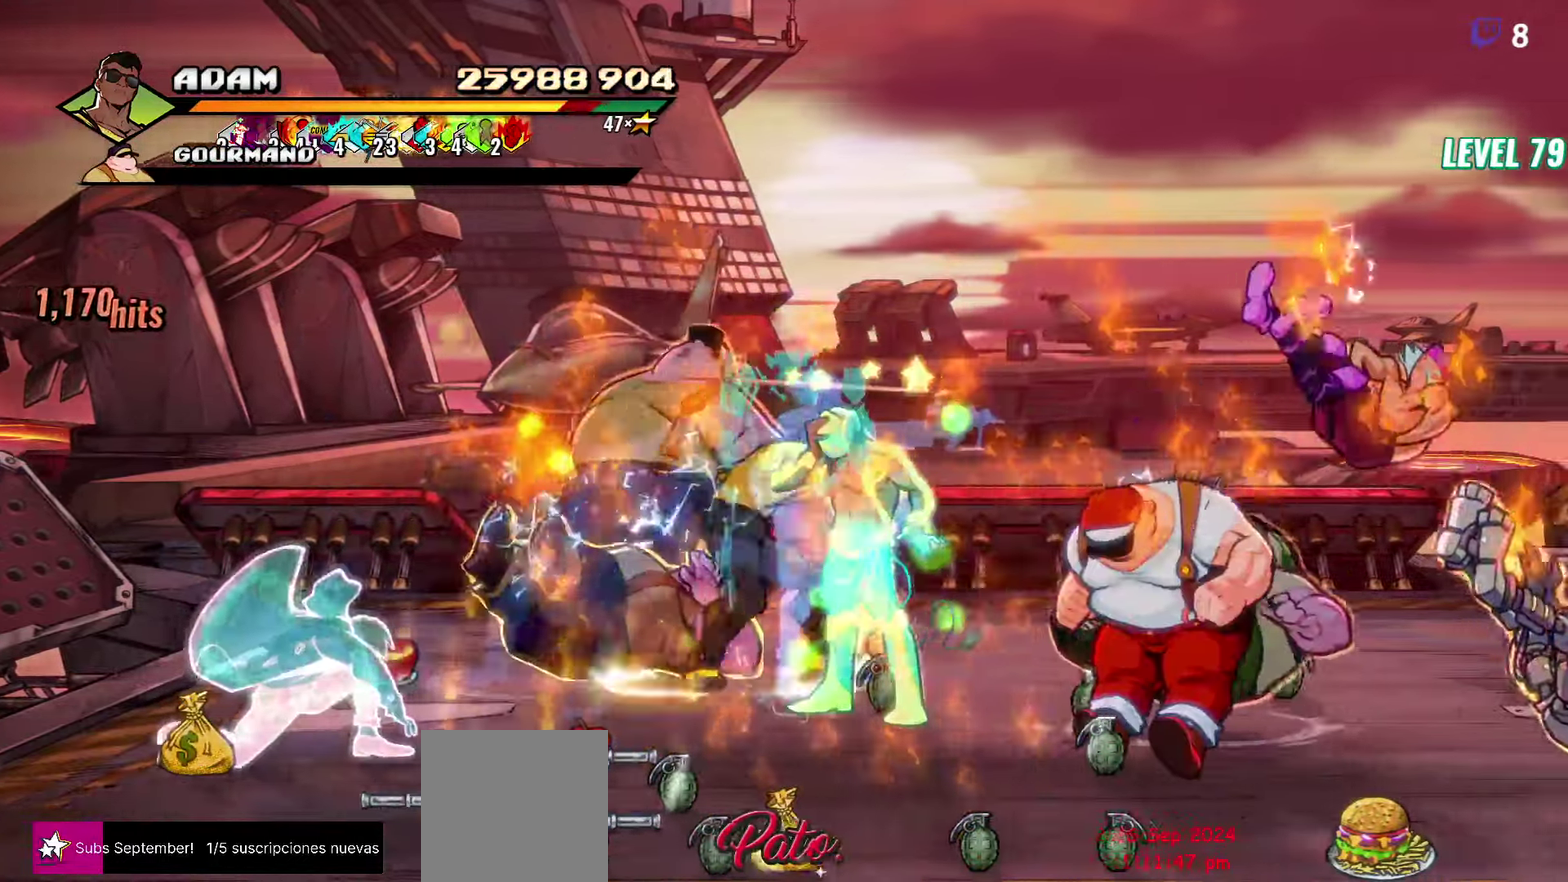
{"buttons": [], "events": [[67, "L1", "up"], [250, "Y", "down"], [384, "Y", "up"]]}
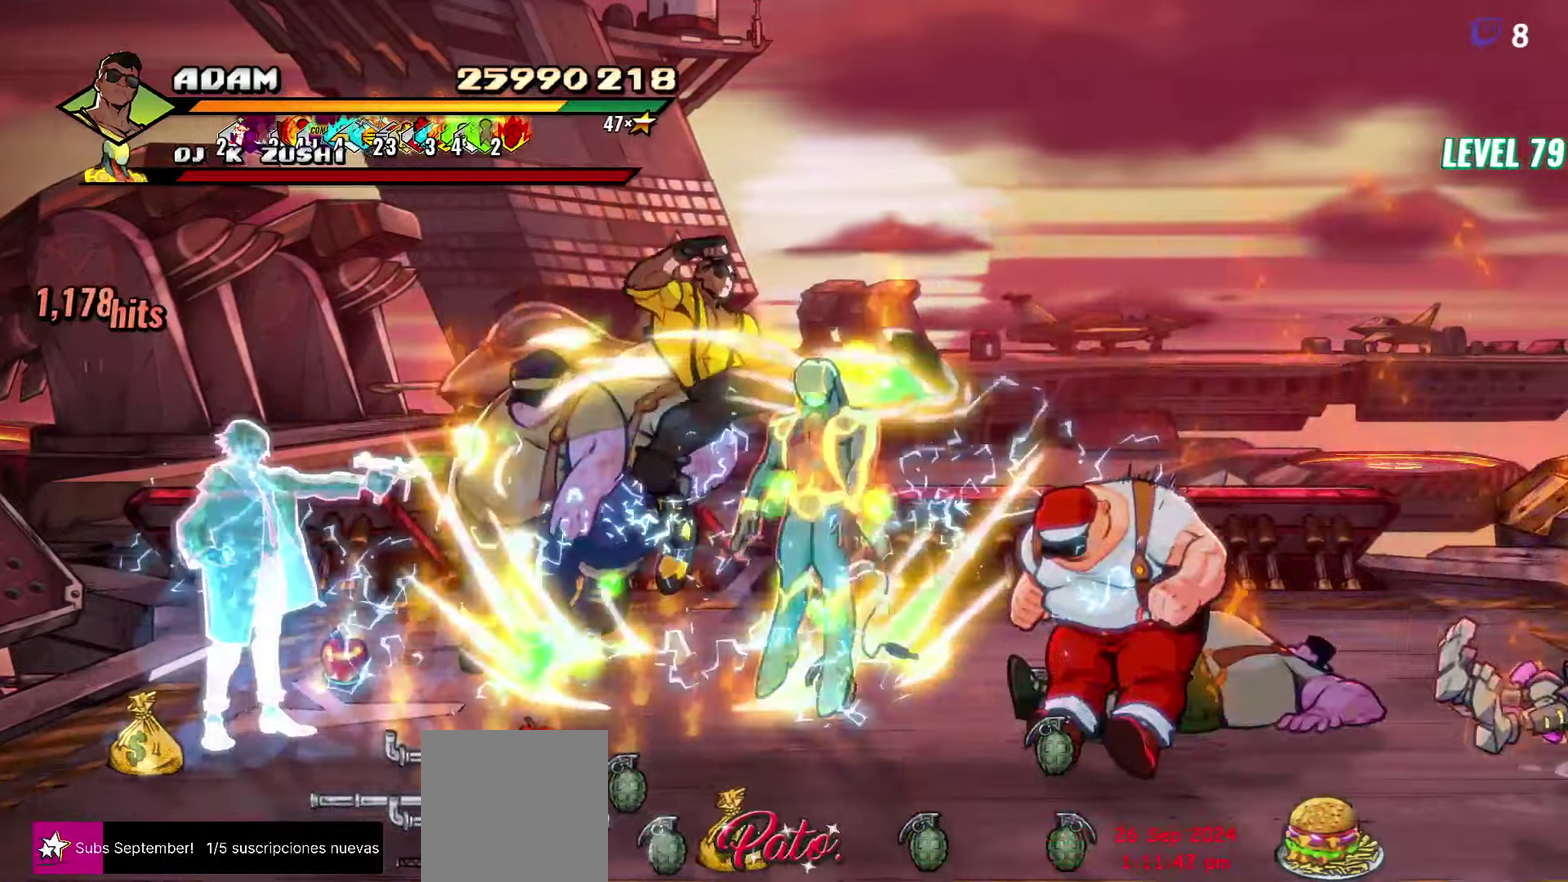
{"buttons": ["DPAD_RIGHT"], "events": [[417, "DPAD_RIGHT", "down"]]}
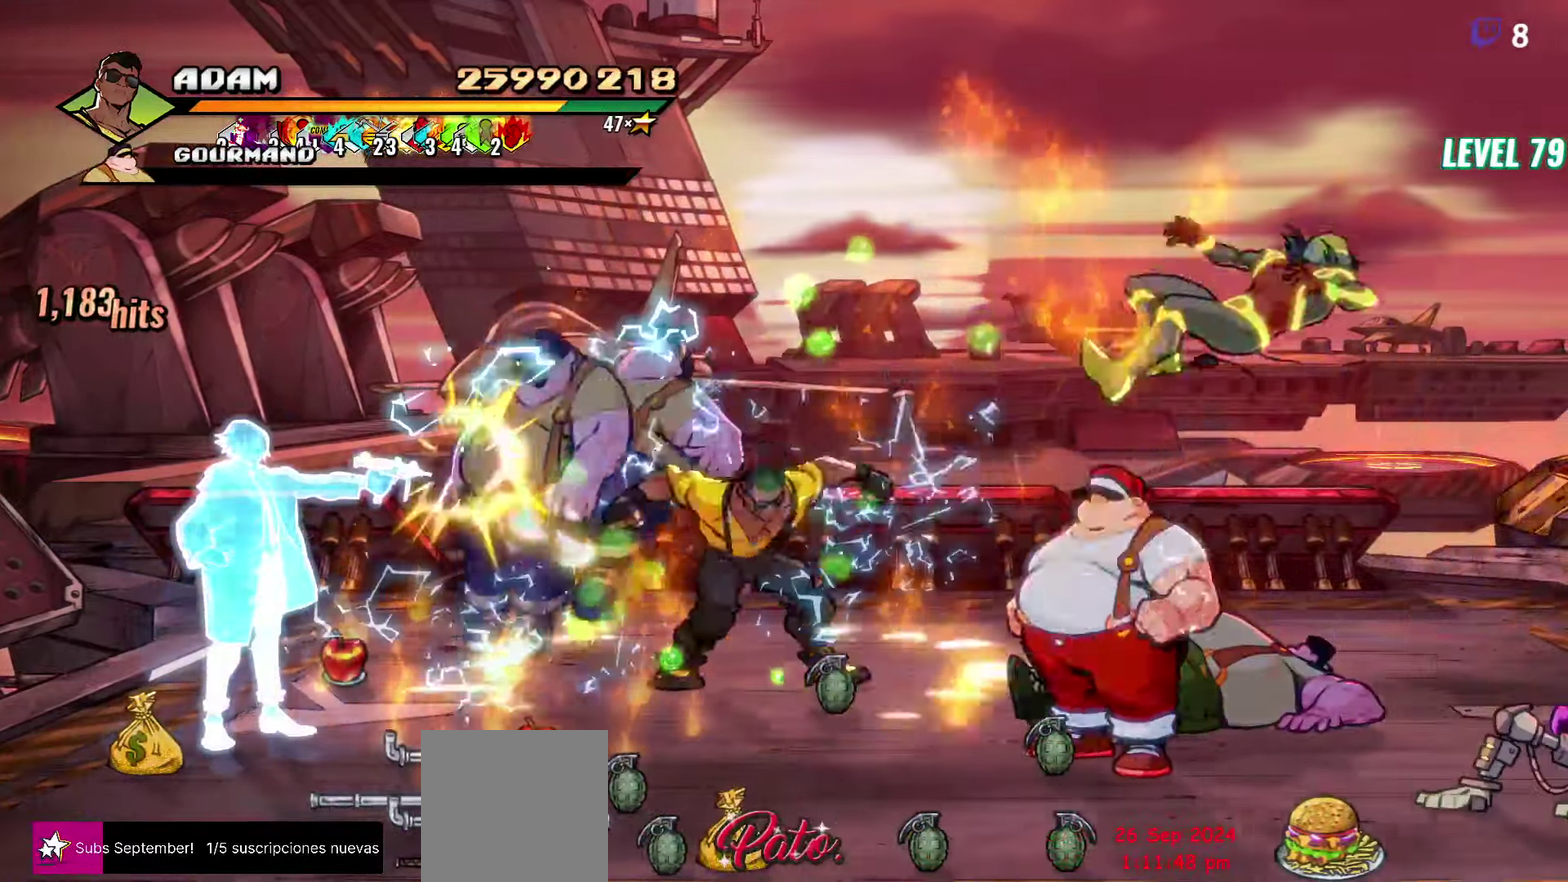
{"buttons": [], "events": [[17, "Y", "down"], [150, "Y", "up"], [250, "DPAD_RIGHT", "up"], [350, "L1", "down"], [434, "L1", "up"]]}
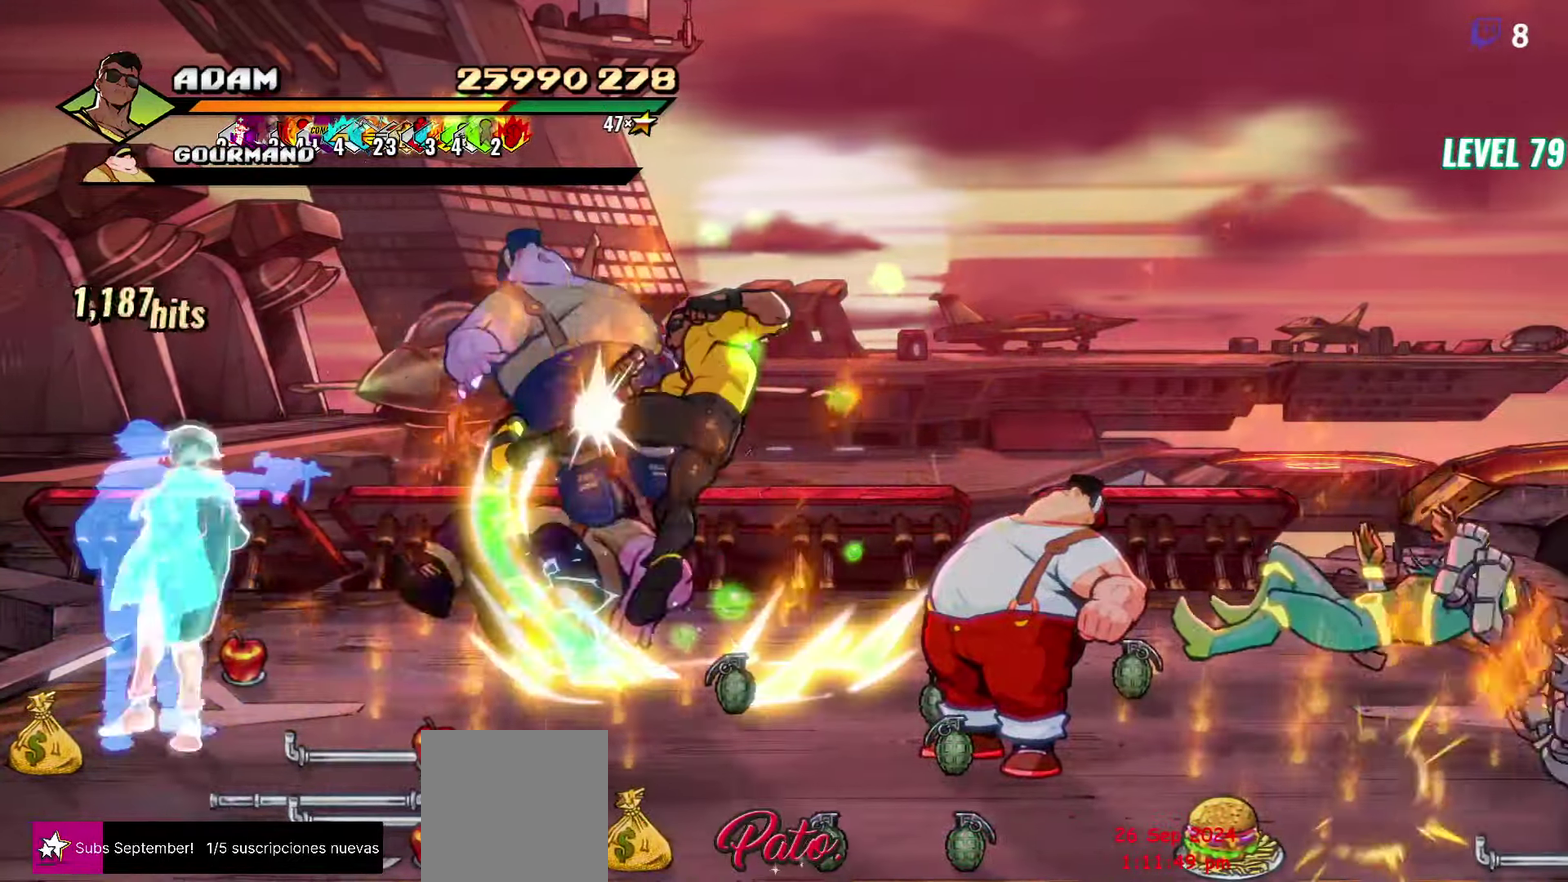
{"buttons": ["DPAD_RIGHT"], "events": [[100, "Y", "down"], [234, "Y", "up"], [300, "DPAD_RIGHT", "down"], [367, "DPAD_RIGHT", "up"], [500, "DPAD_RIGHT", "down"]]}
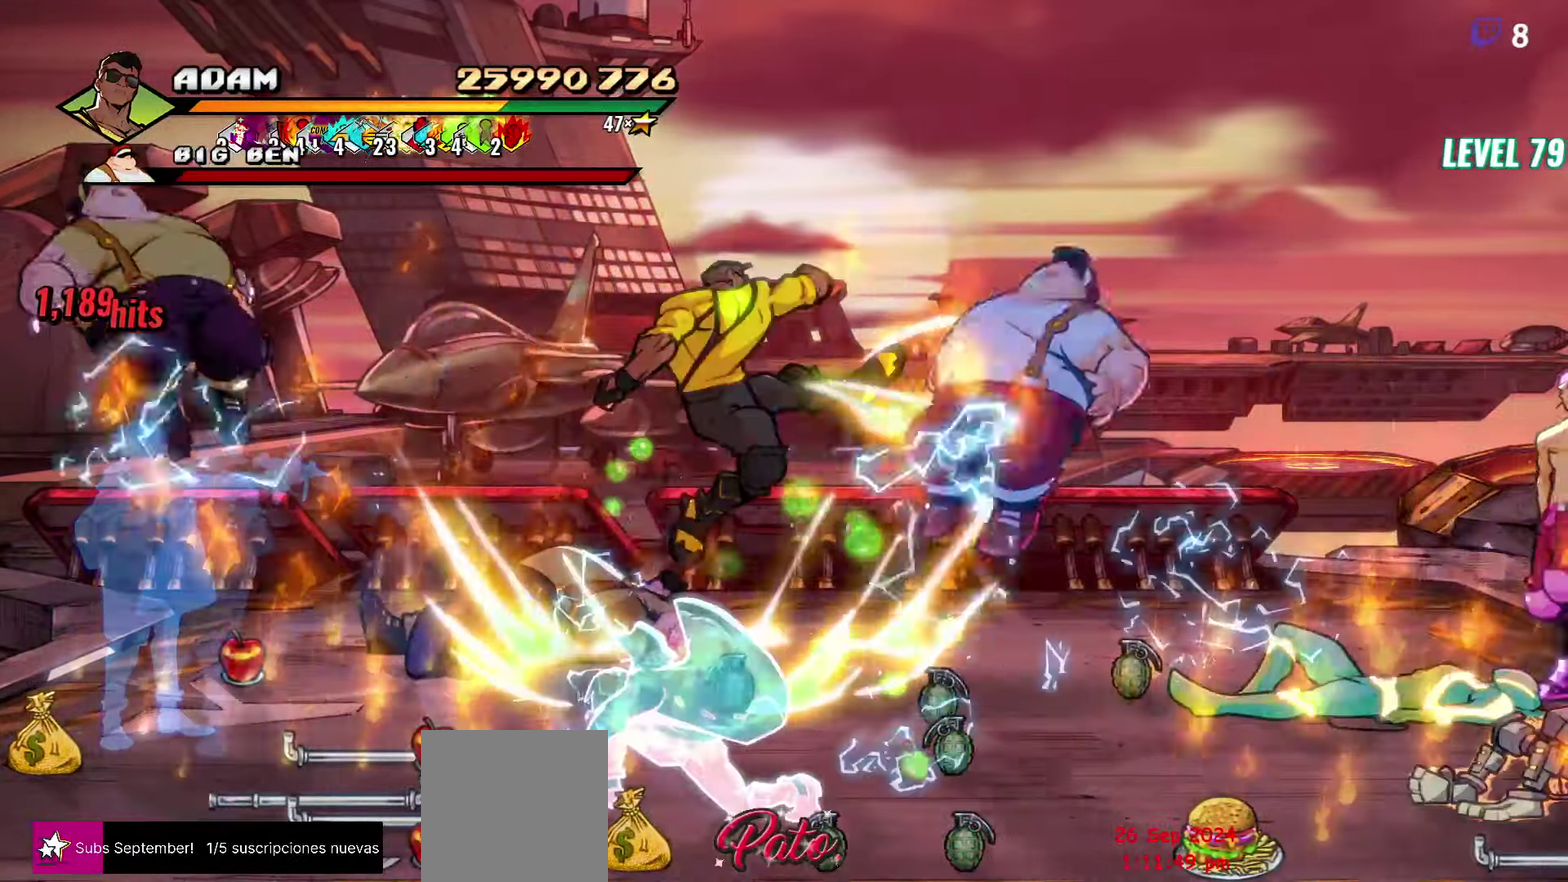
{"buttons": ["DPAD_RIGHT"], "events": [[50, "DPAD_RIGHT", "up"], [300, "DPAD_RIGHT", "down"]]}
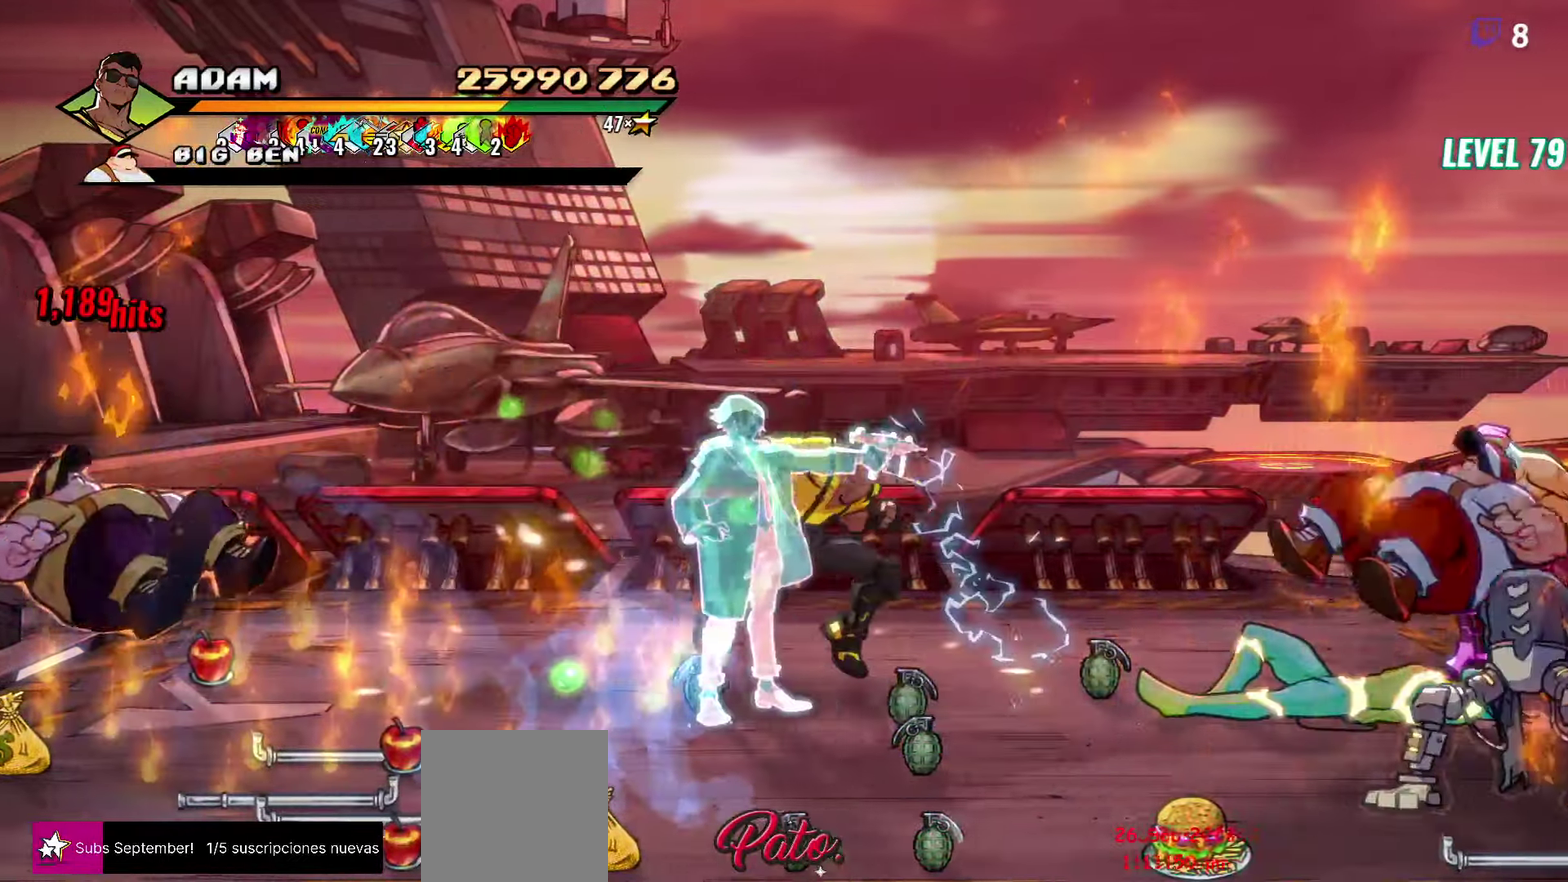
{"buttons": ["Y"], "events": [[84, "L1", "down"], [200, "L1", "up"], [283, "Y", "down"], [366, "DPAD_RIGHT", "up"]]}
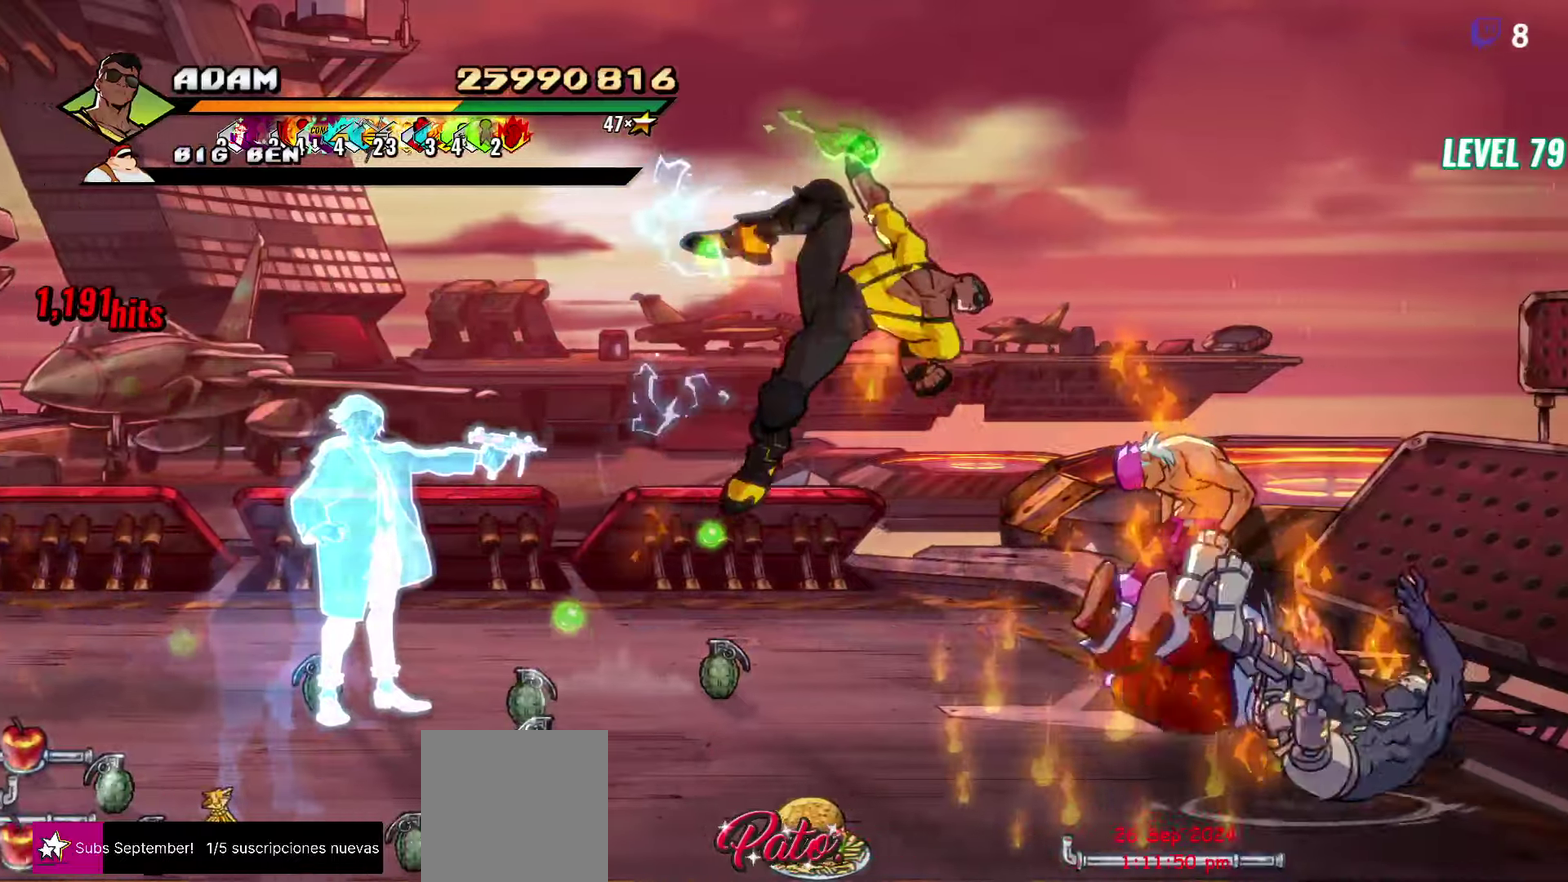
{"buttons": ["DPAD_RIGHT"], "events": [[66, "Y", "up"], [366, "DPAD_RIGHT", "down"]]}
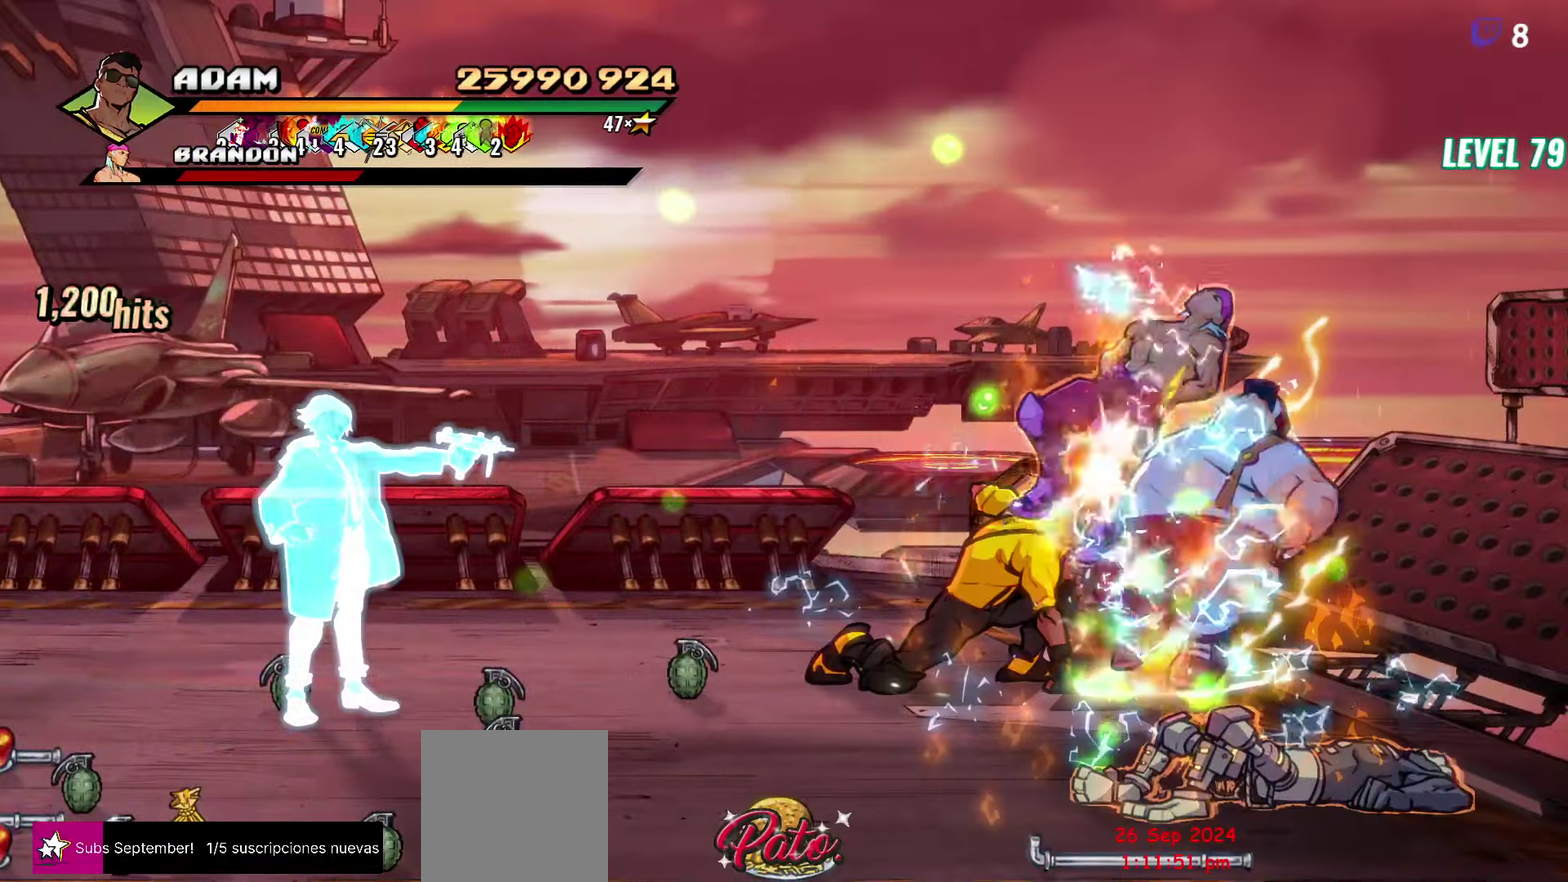
{"buttons": ["Y"], "events": [[33, "Y", "down"], [133, "Y", "up"], [200, "Y", "down"], [233, "DPAD_RIGHT", "up"], [300, "Y", "up"], [483, "Y", "down"]]}
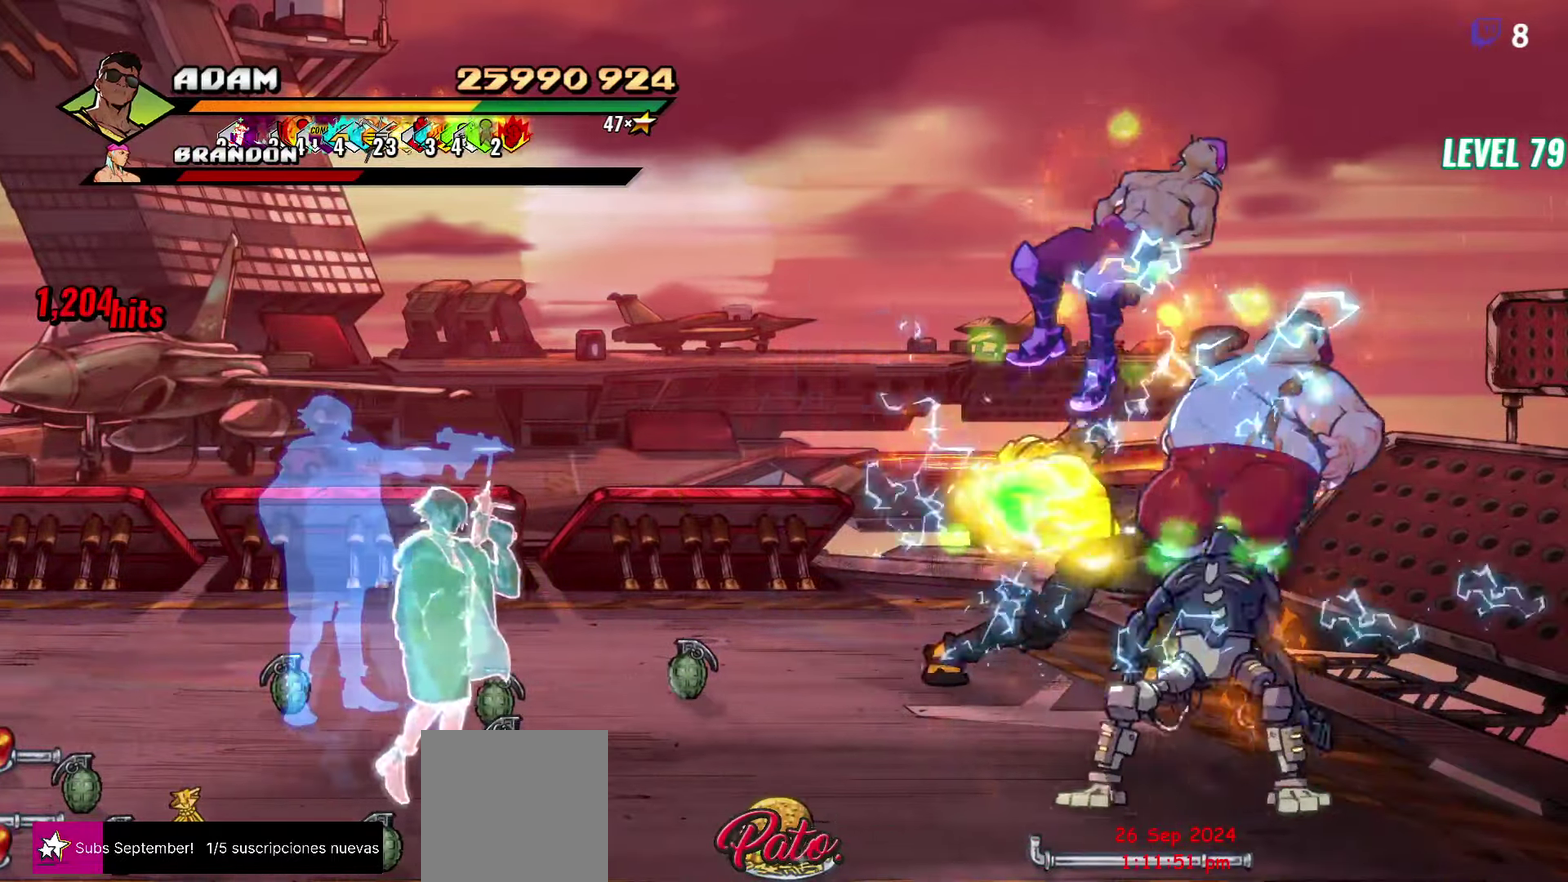
{"buttons": [], "events": [[100, "Y", "up"], [166, "Y", "down"], [300, "Y", "up"]]}
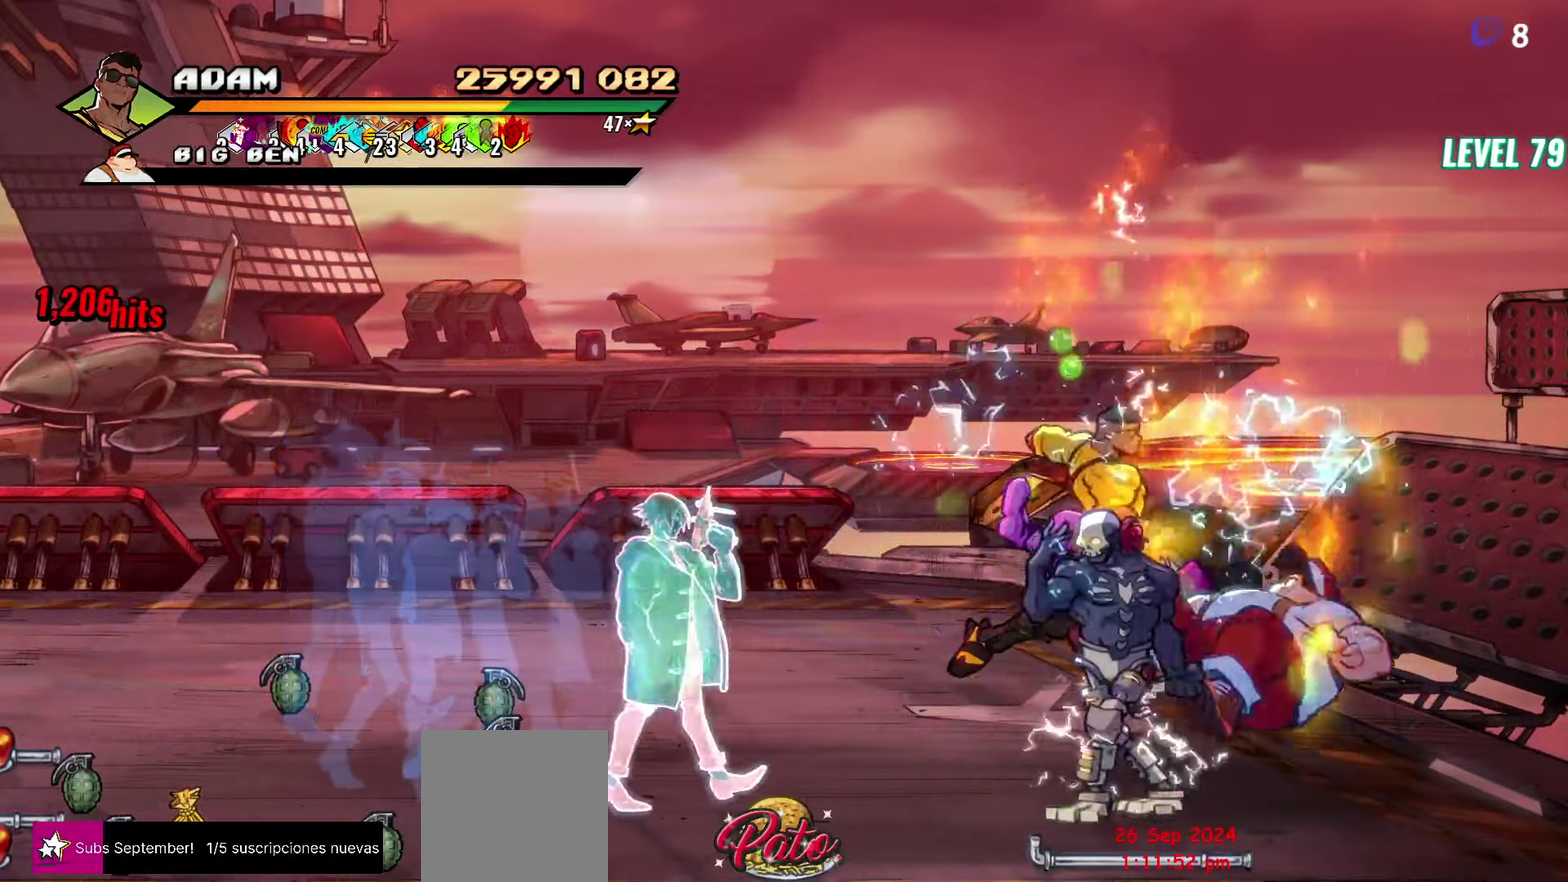
{"buttons": ["DPAD_DOWN", "DPAD_LEFT"], "events": [[50, "DPAD_DOWN", "down"], [83, "DPAD_LEFT", "down"]]}
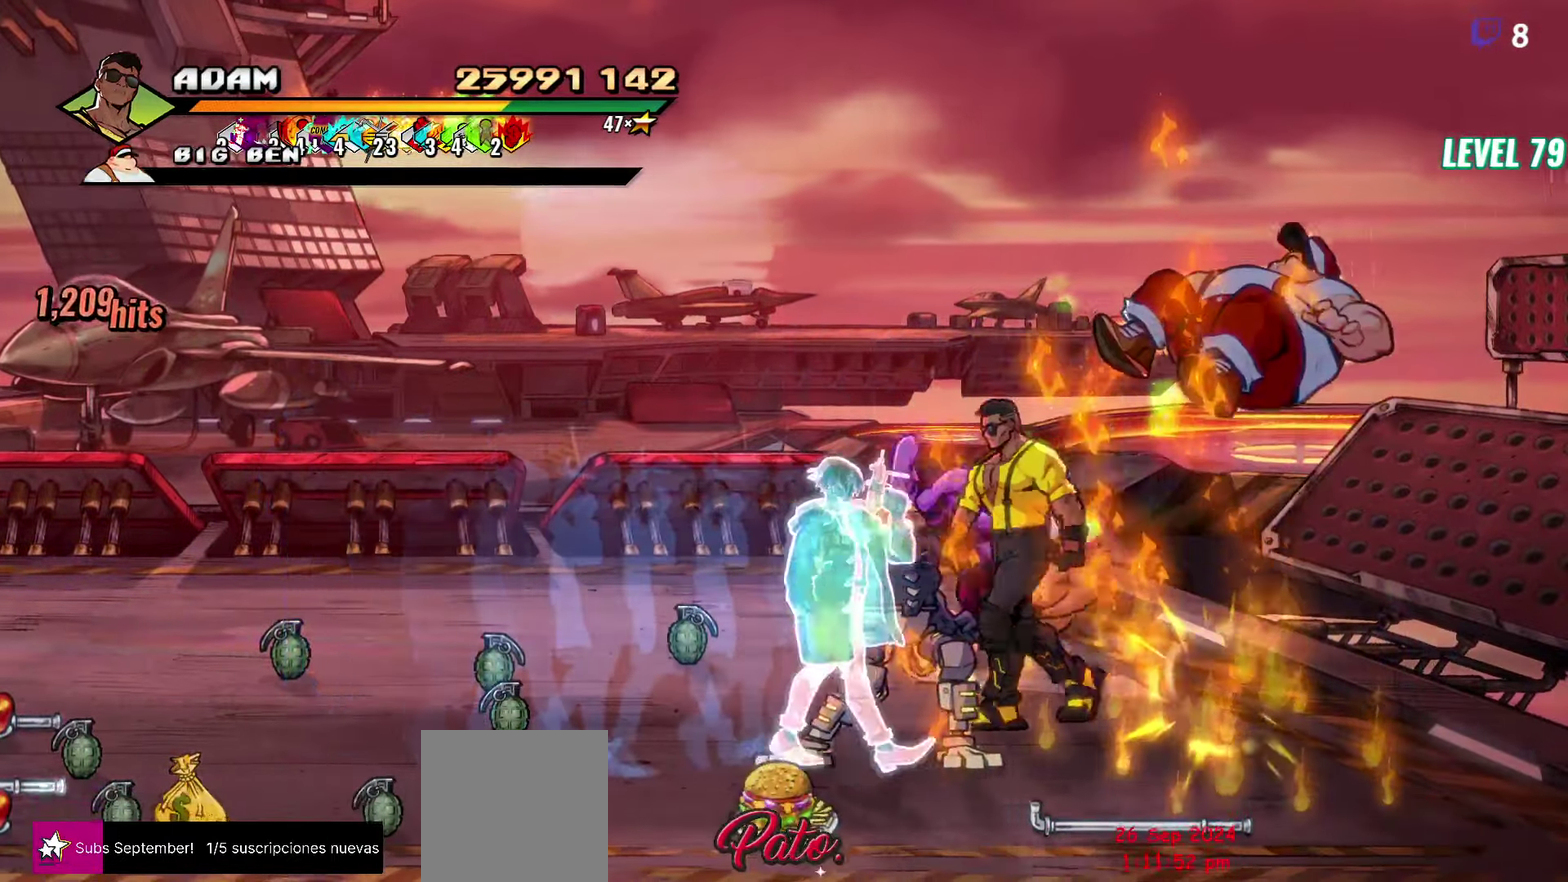
{"buttons": [], "events": [[16, "Y", "down"], [100, "DPAD_LEFT", "up"], [100, "Y", "up"], [116, "DPAD_DOWN", "up"], [183, "Y", "down"], [283, "Y", "up"], [333, "Y", "down"], [400, "Y", "up"], [450, "DPAD_LEFT", "down"], [500, "DPAD_LEFT", "up"]]}
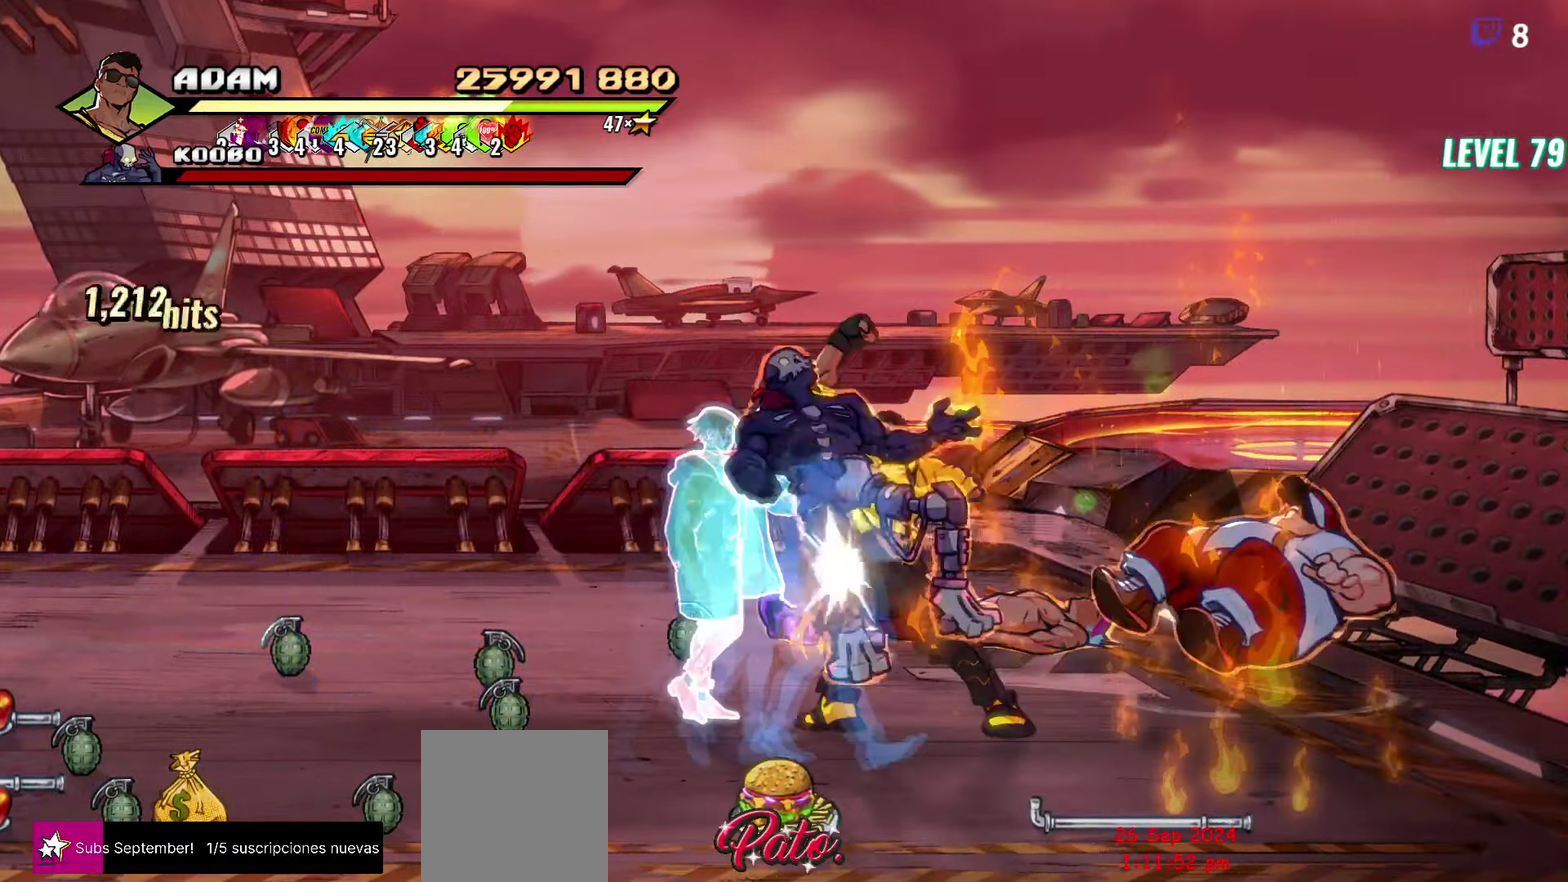
{"buttons": ["Y"], "events": [[50, "DPAD_LEFT", "down"], [100, "Y", "down"], [150, "DPAD_LEFT", "up"], [200, "Y", "up"], [416, "Y", "down"]]}
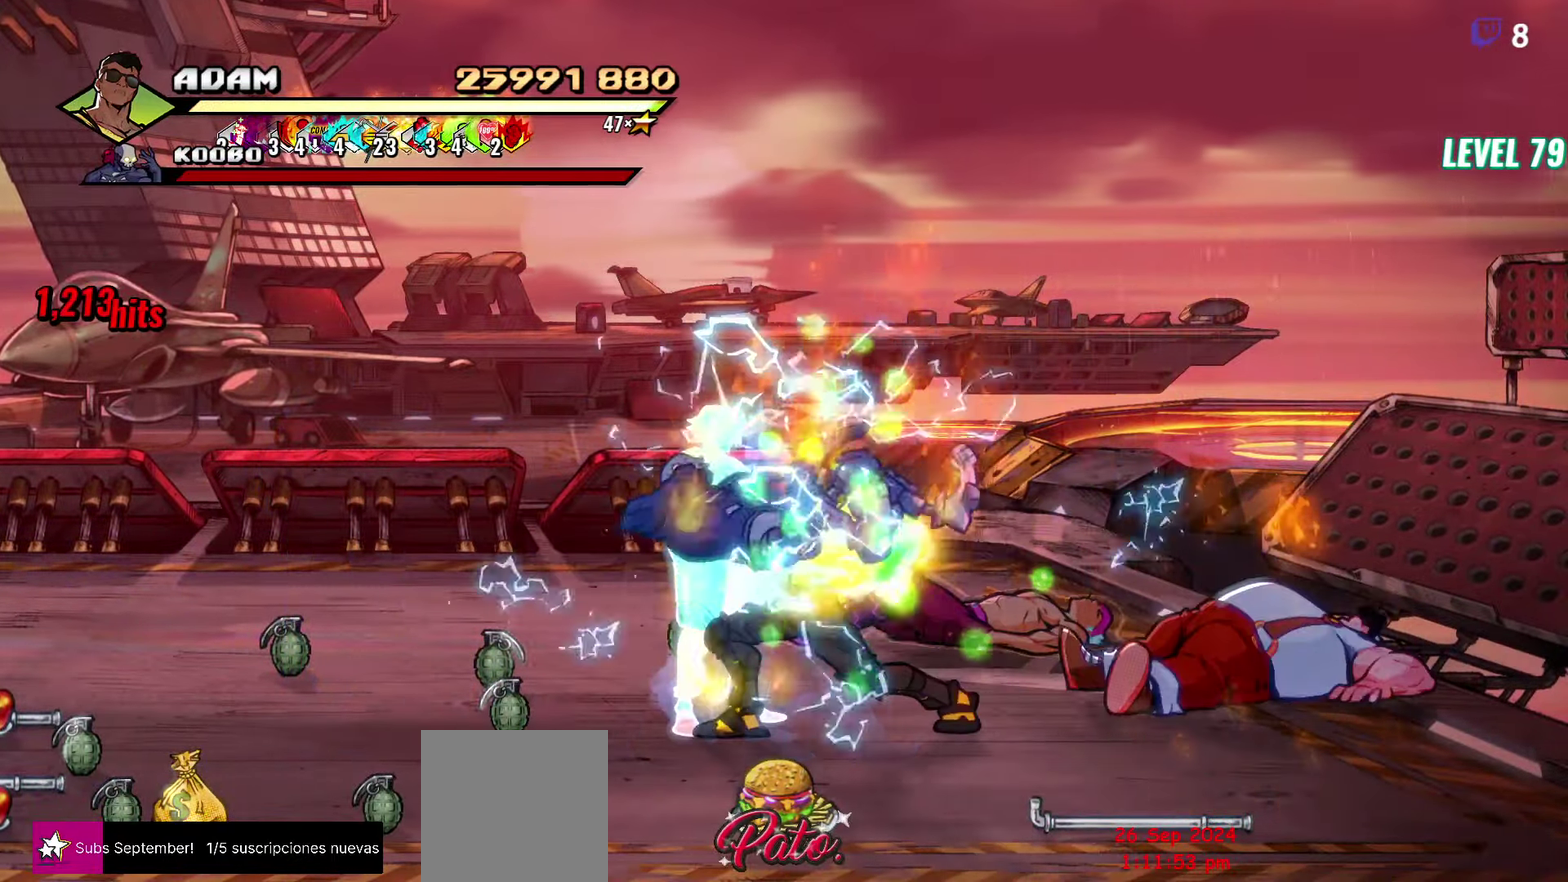
{"buttons": ["DPAD_DOWN", "DPAD_RIGHT"], "events": [[66, "Y", "up"], [483, "DPAD_DOWN", "down"], [483, "DPAD_RIGHT", "down"]]}